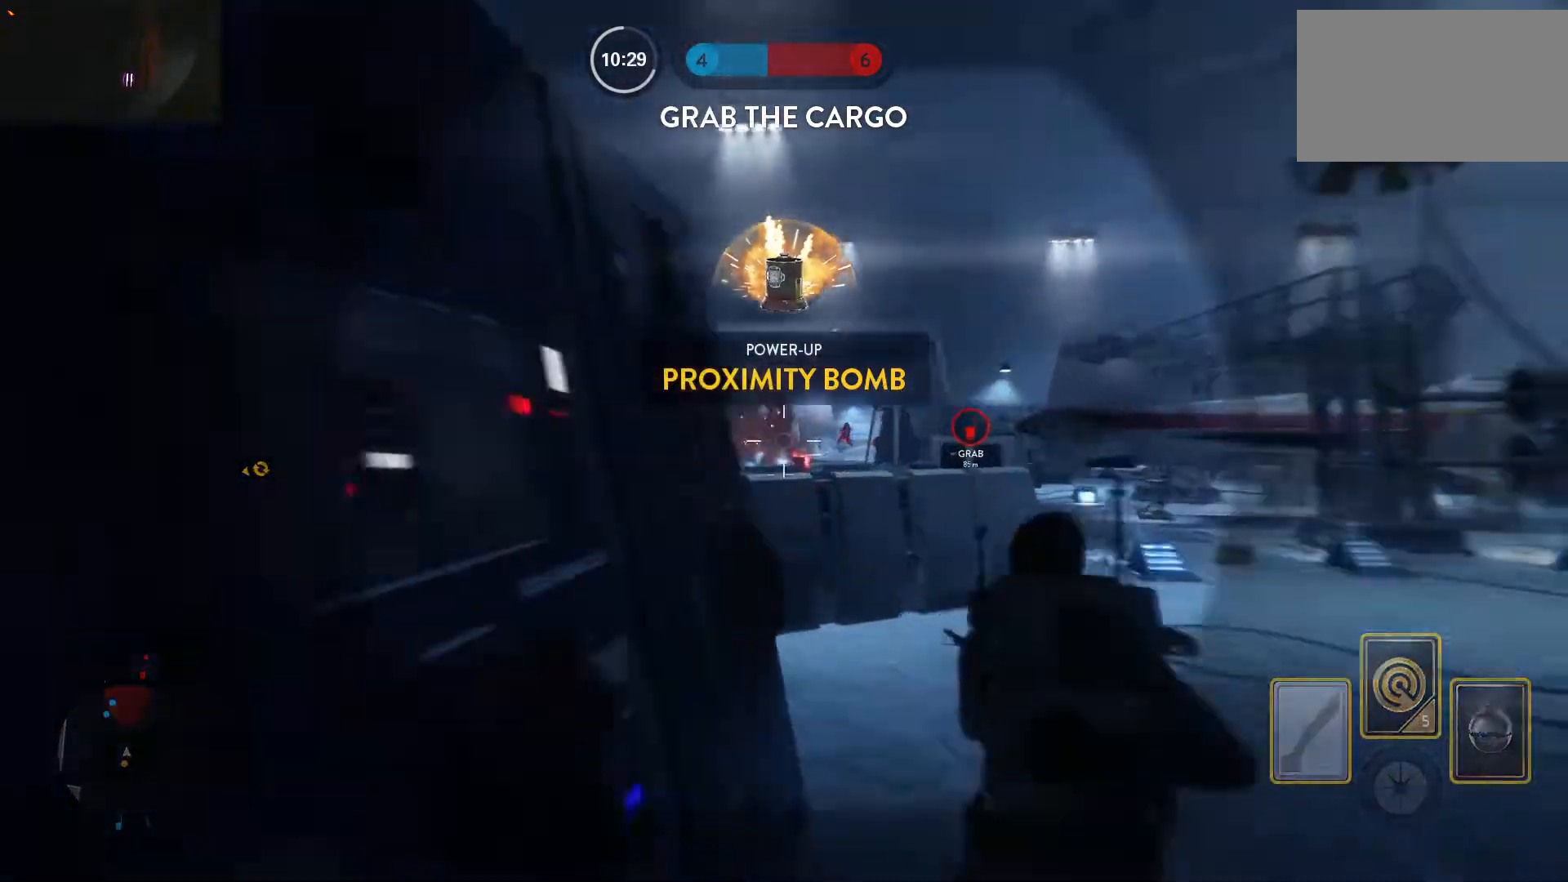
Gameplay with keyboard and mouse; each line is a JSON object with the keys and mouse buttons held at the frame after it. "events" lists presses ("down") and releases ("up") of "1", "2", "3", "4", "5", "a", "alt", "c", "caps_lock", "ctrl", "d", "e", "f", "g", "q", "r", "s", "shift", "space", "t", "tab", "v", "w", "x", "z", "mouse_left", "mouse_wheel" and "mouse_right" between this image and that frame as [ms after this image, input, new state], when the widget could be followed in between. "mouse_left", "mouse_wheel", "mouse_right" = the "left", "wheel", "right" buttons of the "mouse" list. No other keys are recorded. "wheel" means that the mouse wheel is clicked or scrolled. Not read: mouse_move.
{"keys": ["w"], "mouse": ["right"], "events": [[150, "d", "up"]]}
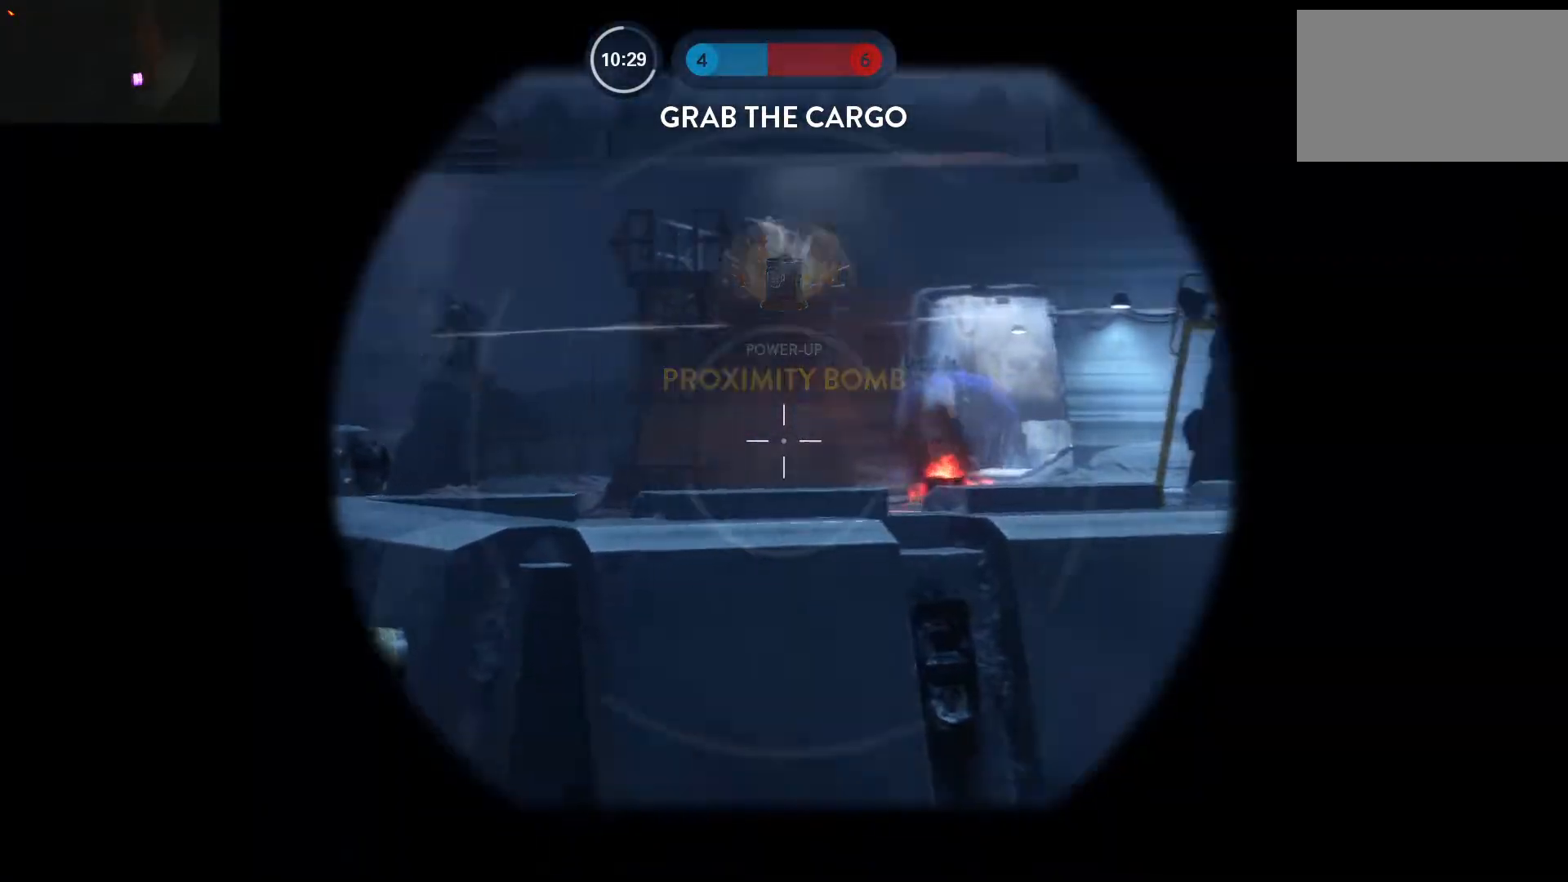
{"keys": ["a", "alt", "shift"], "mouse": [], "events": [[267, "mouse_left", "down"], [317, "a", "down"], [317, "mouse_left", "up"], [350, "alt", "down"], [400, "mouse_right", "up"], [400, "w", "up"], [500, "shift", "down"]]}
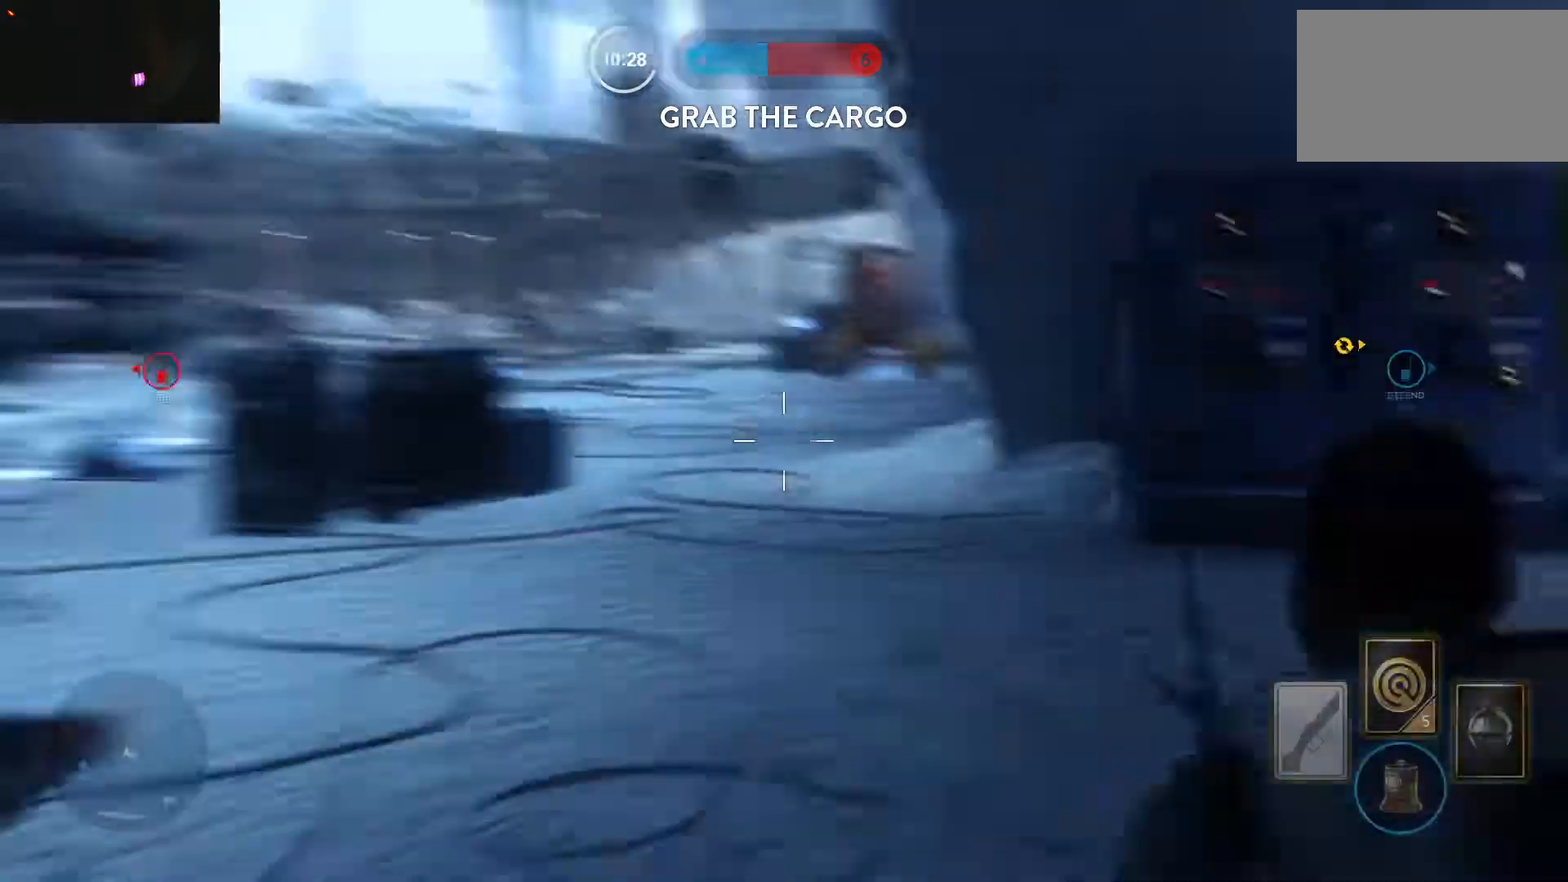
{"keys": ["d"], "mouse": [], "events": [[50, "alt", "up"], [50, "w", "down"], [183, "shift", "up"], [233, "a", "up"], [233, "d", "down"], [367, "w", "up"]]}
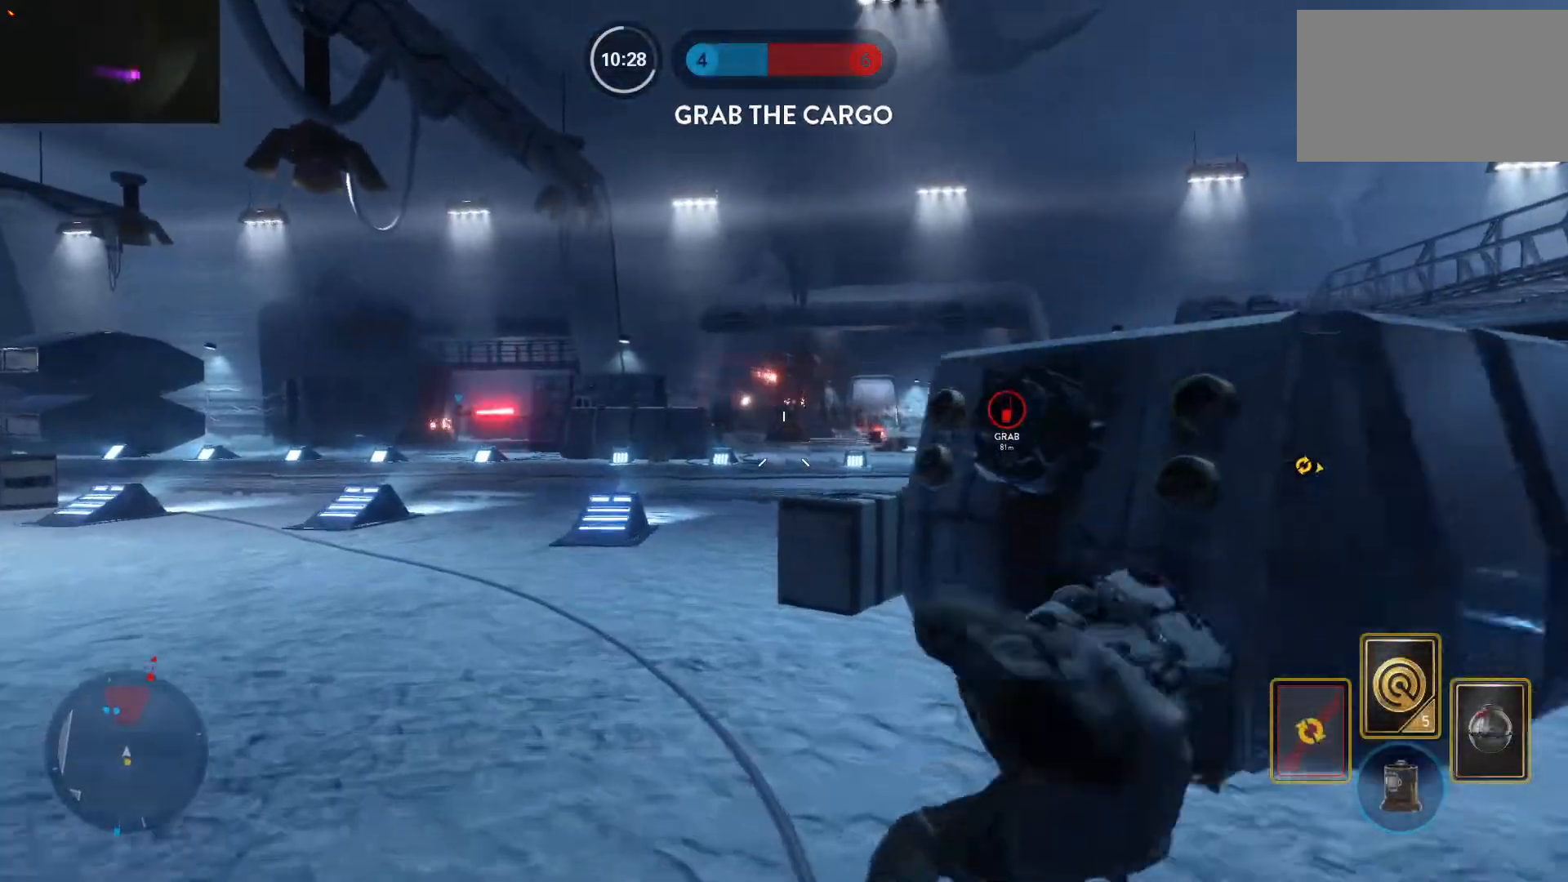
{"keys": ["s"], "mouse": [], "events": [[250, "e", "down"], [333, "e", "up"], [383, "d", "up"], [433, "s", "down"]]}
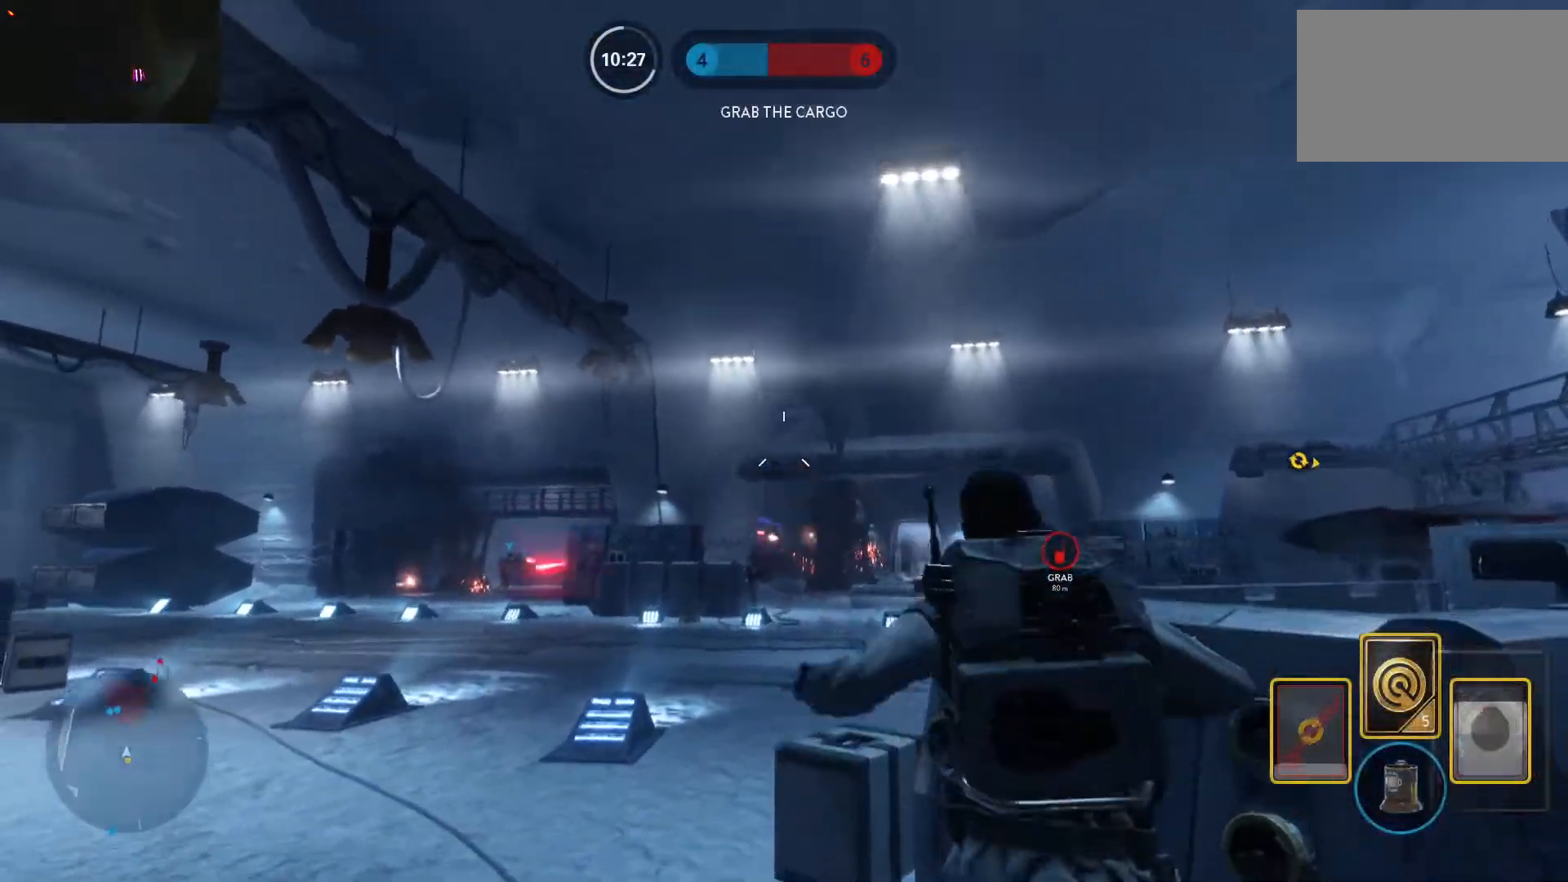
{"keys": ["d", "w"], "mouse": [], "events": [[117, "d", "down"], [267, "s", "up"], [500, "w", "down"]]}
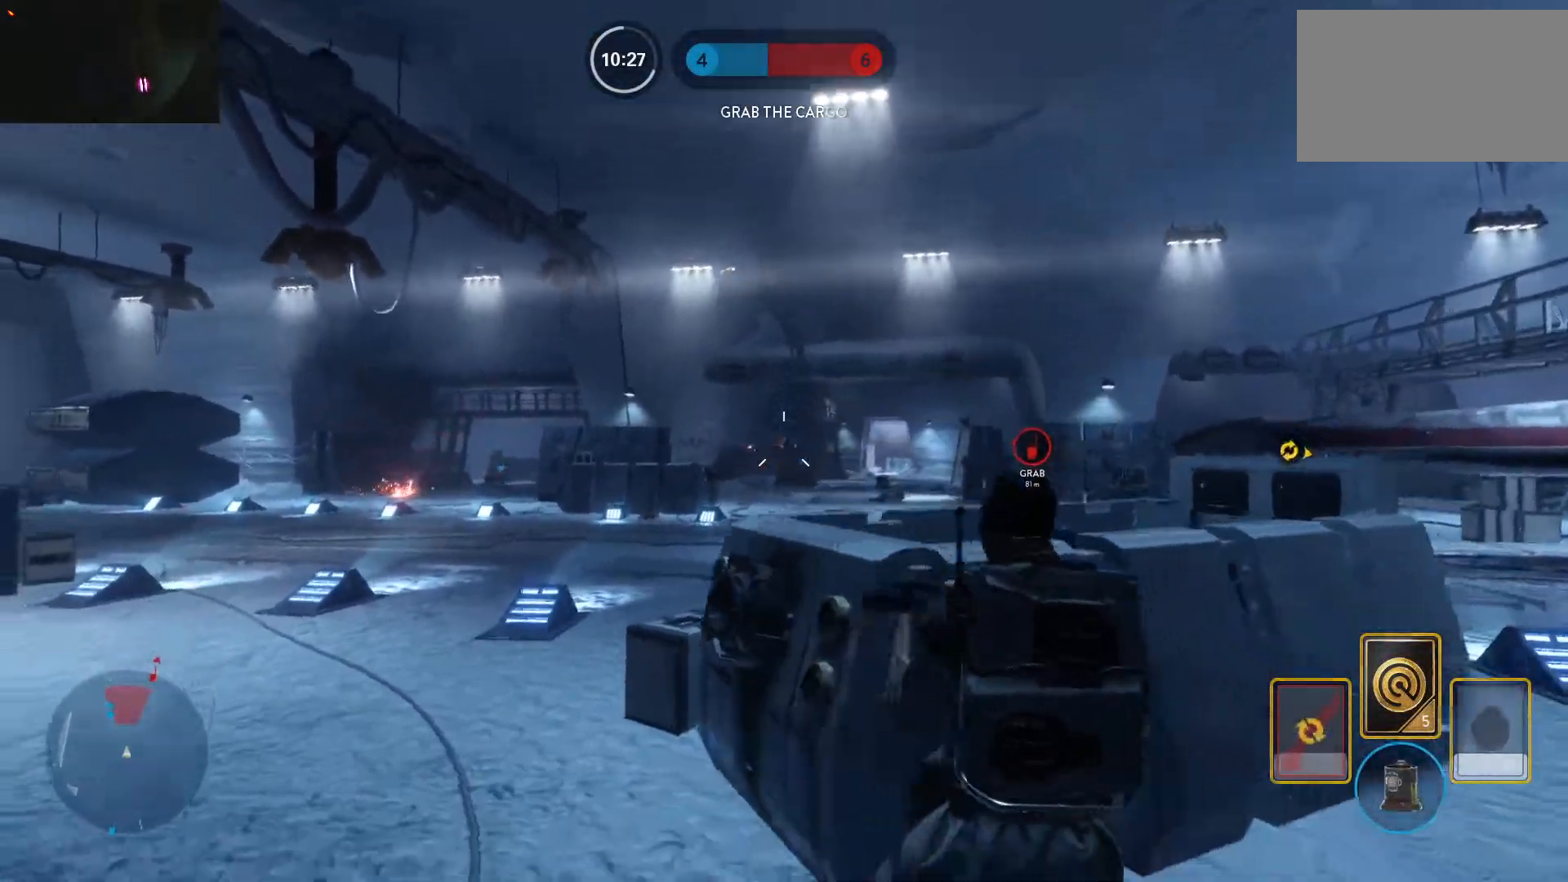
{"keys": ["d"], "mouse": [], "events": [[50, "w", "up"], [183, "a", "down"], [233, "d", "up"], [367, "d", "down"], [417, "a", "up"]]}
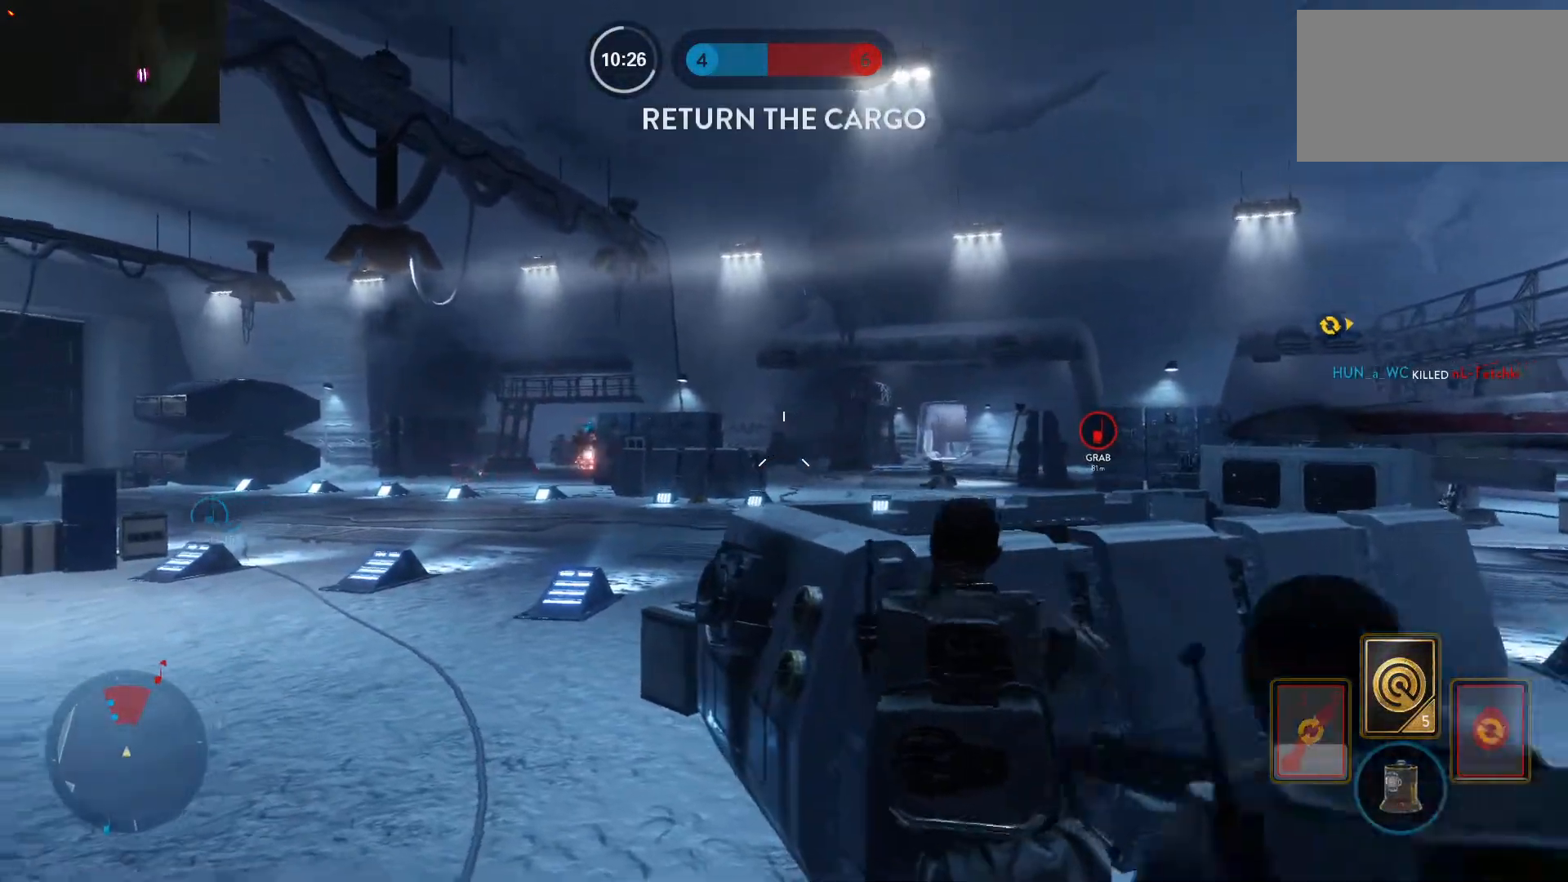
{"keys": ["c", "w"], "mouse": [], "events": [[100, "a", "down"], [150, "a", "up"], [300, "w", "down"], [383, "d", "up"], [433, "c", "down"]]}
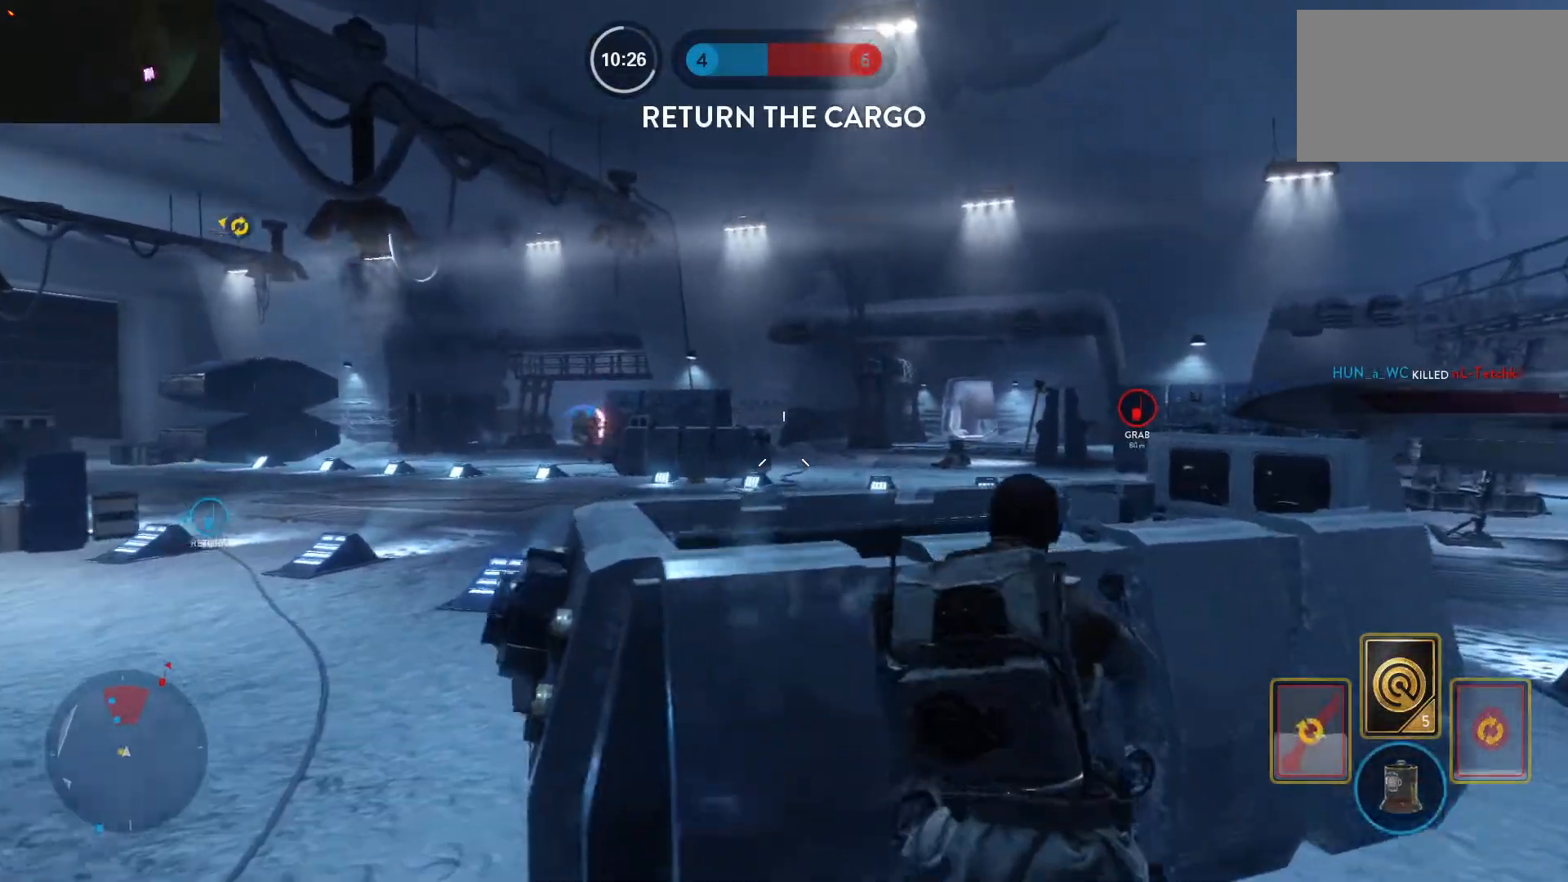
{"keys": ["a", "c"], "mouse": [], "events": [[33, "c", "up"], [67, "d", "down"], [400, "a", "down"], [400, "w", "up"], [450, "d", "up"], [500, "c", "down"]]}
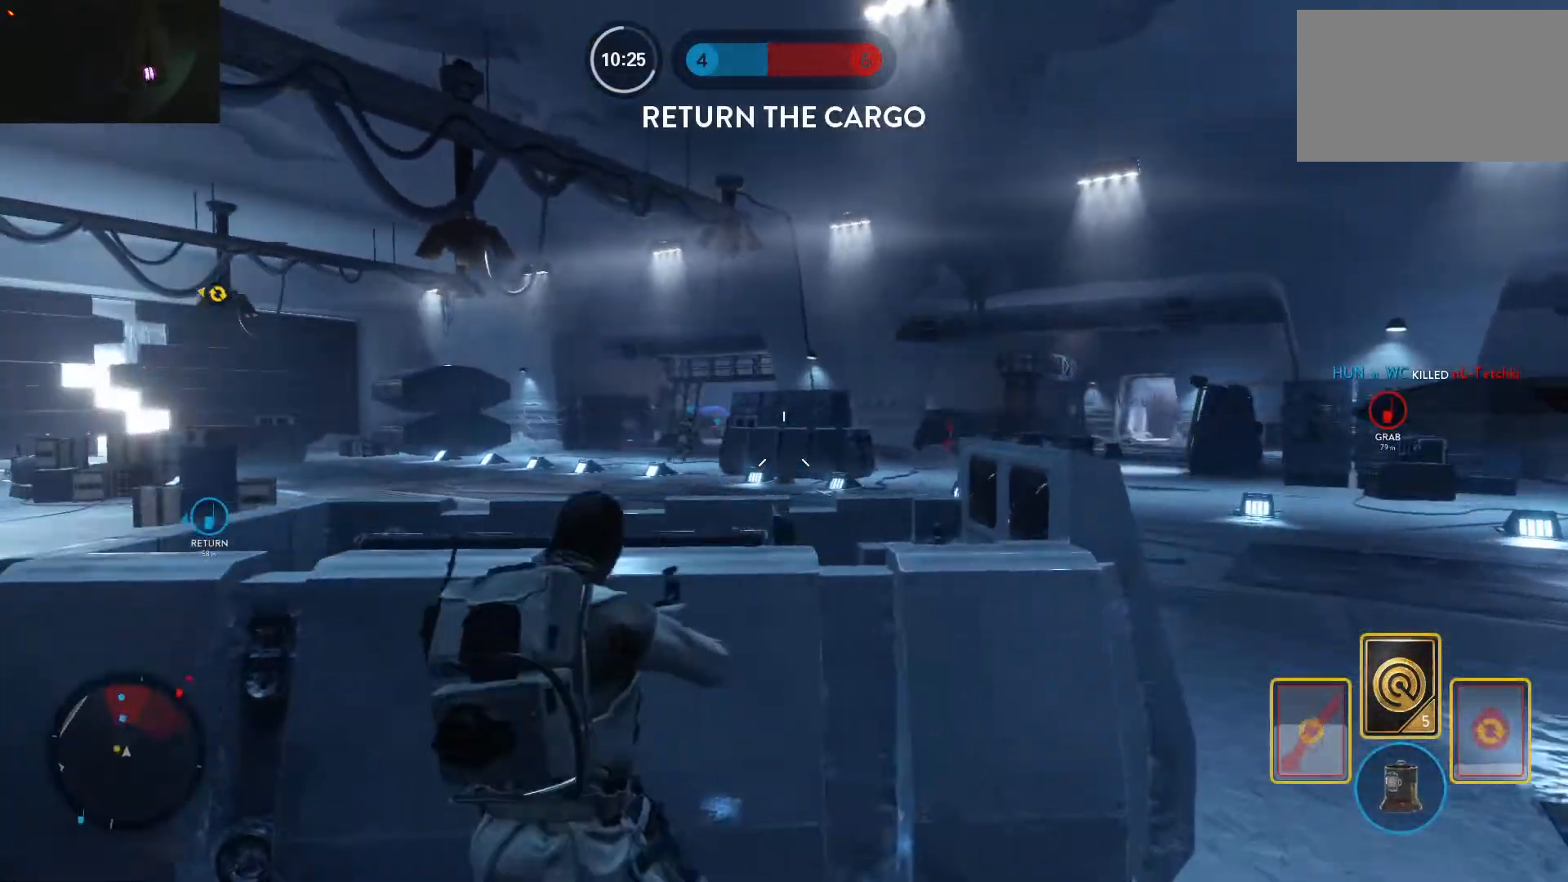
{"keys": ["d", "shift", "w"], "mouse": [], "events": [[83, "c", "up"], [133, "d", "down"], [183, "a", "up"], [233, "w", "down"], [283, "d", "up"], [317, "c", "down"], [317, "shift", "down"], [417, "c", "up"], [467, "d", "down"]]}
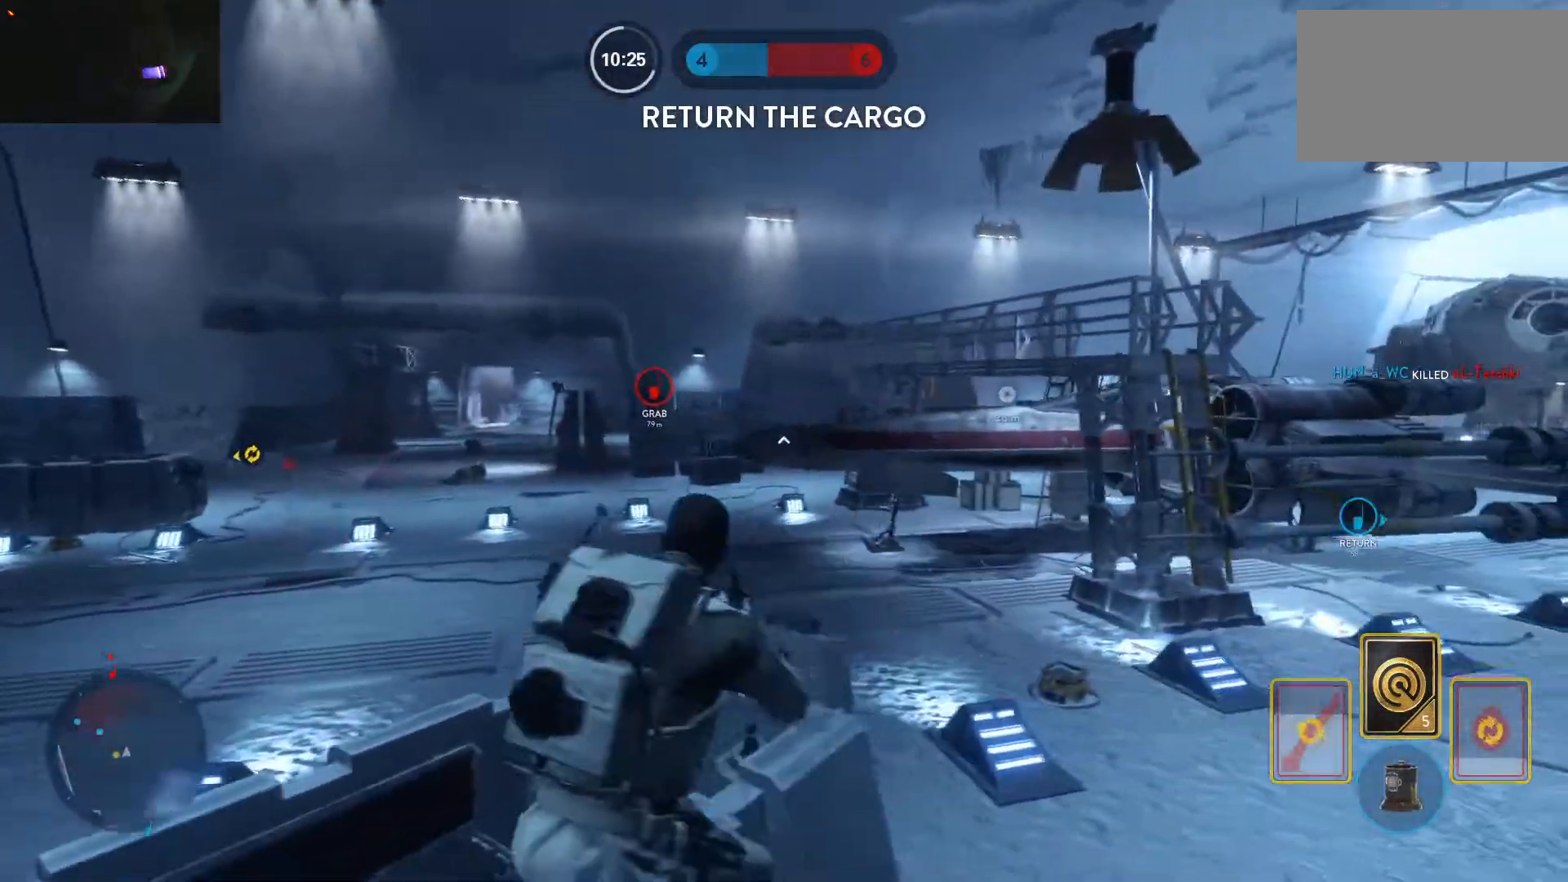
{"keys": ["d"], "mouse": [], "events": [[150, "shift", "up"], [433, "w", "up"]]}
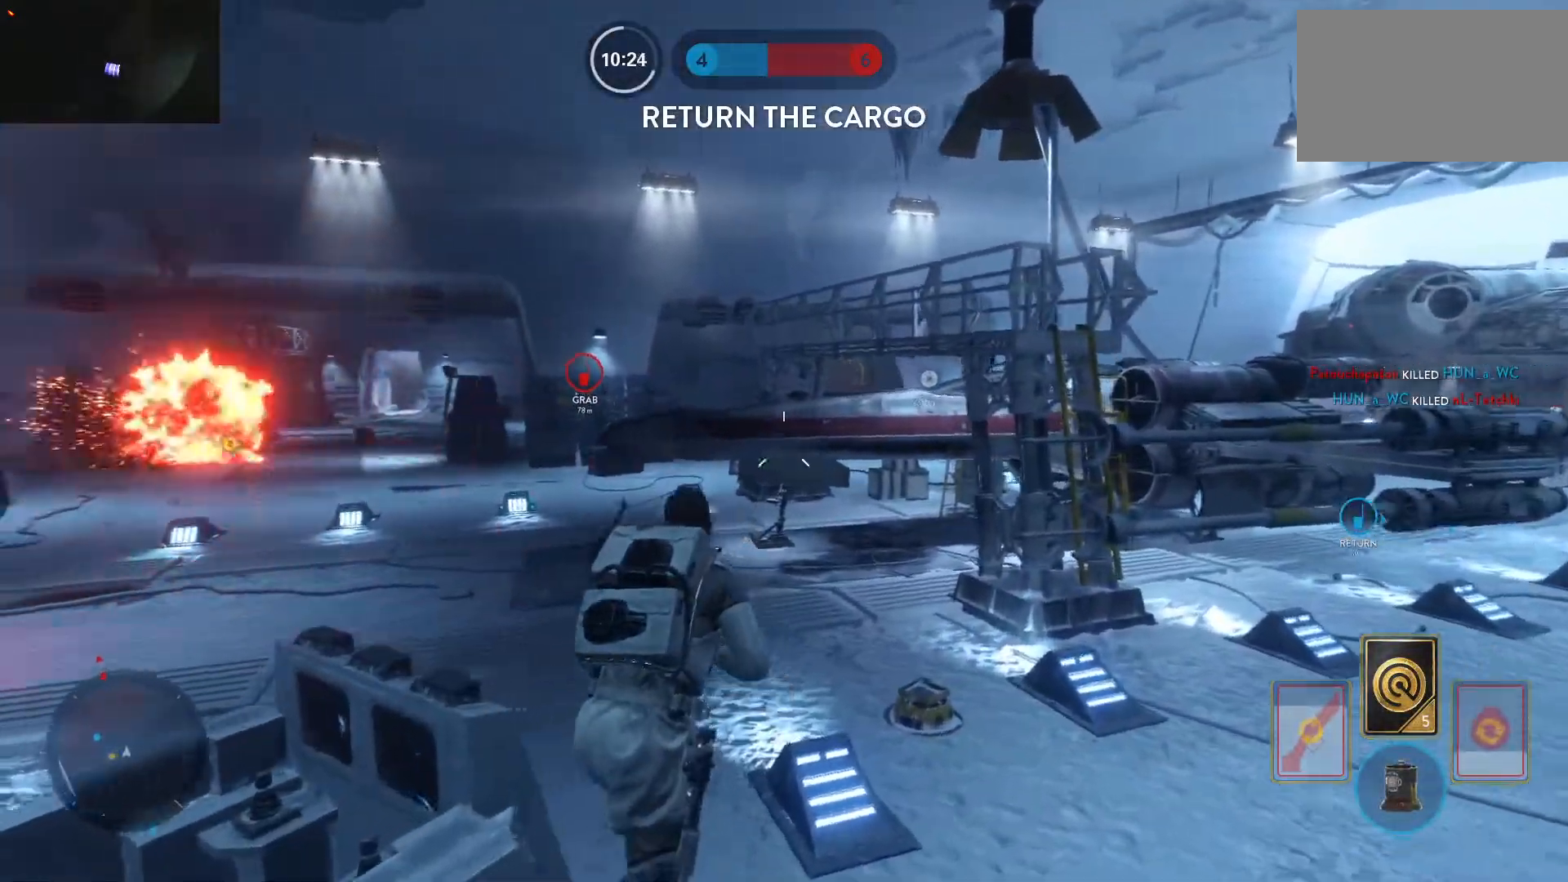
{"keys": ["alt", "d"], "mouse": [], "events": [[400, "alt", "down"]]}
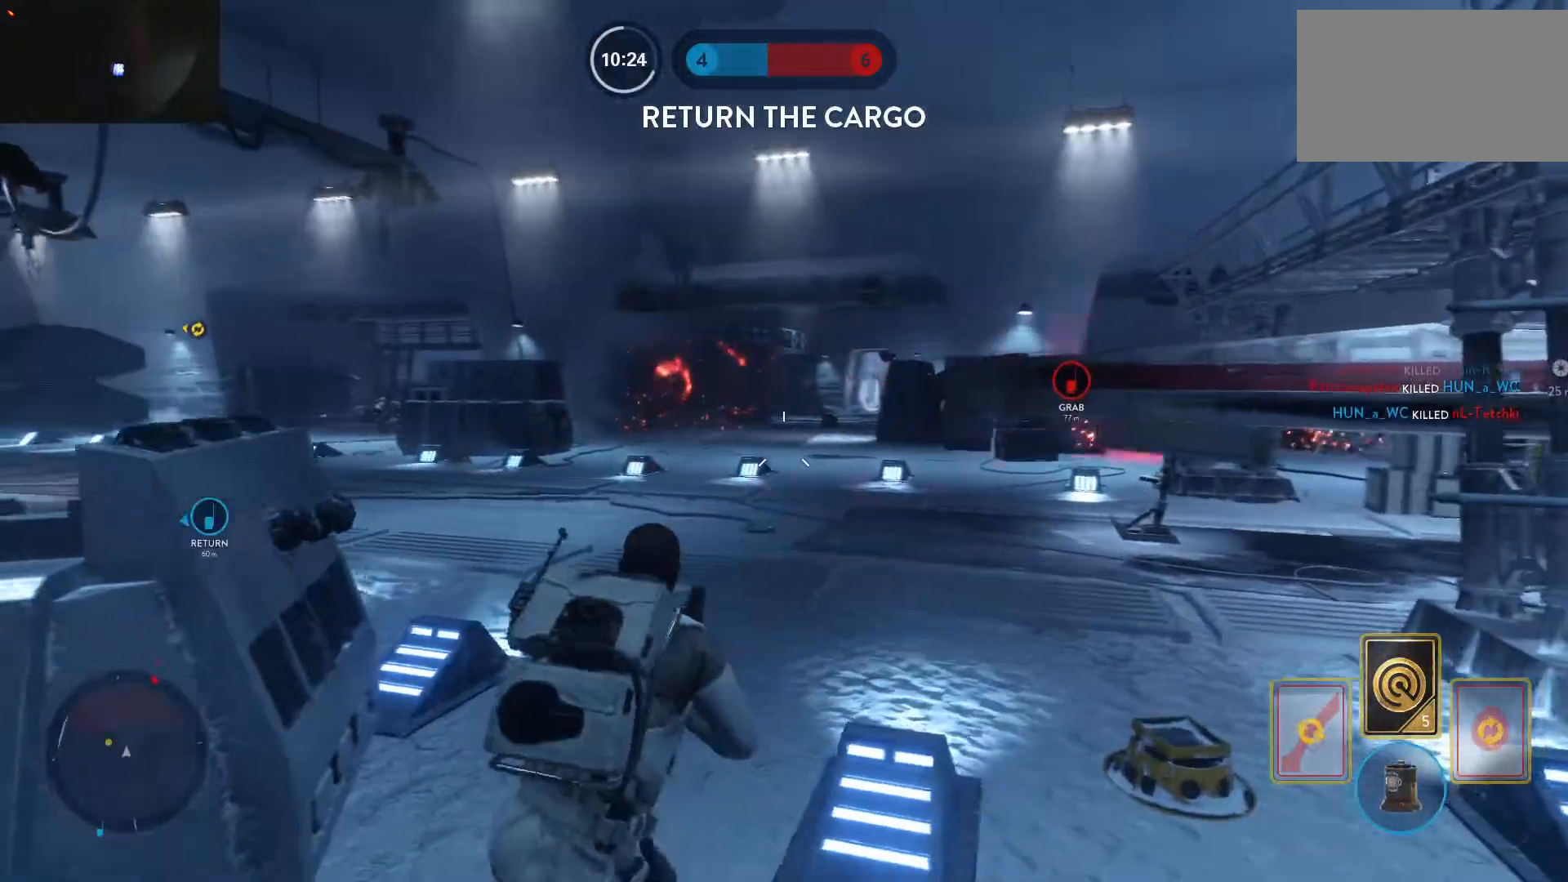
{"keys": ["d", "shift", "w"], "mouse": [], "events": [[83, "w", "down"], [183, "alt", "up"], [233, "space", "down"], [317, "space", "up"], [367, "shift", "down"], [367, "space", "down"], [467, "space", "up"]]}
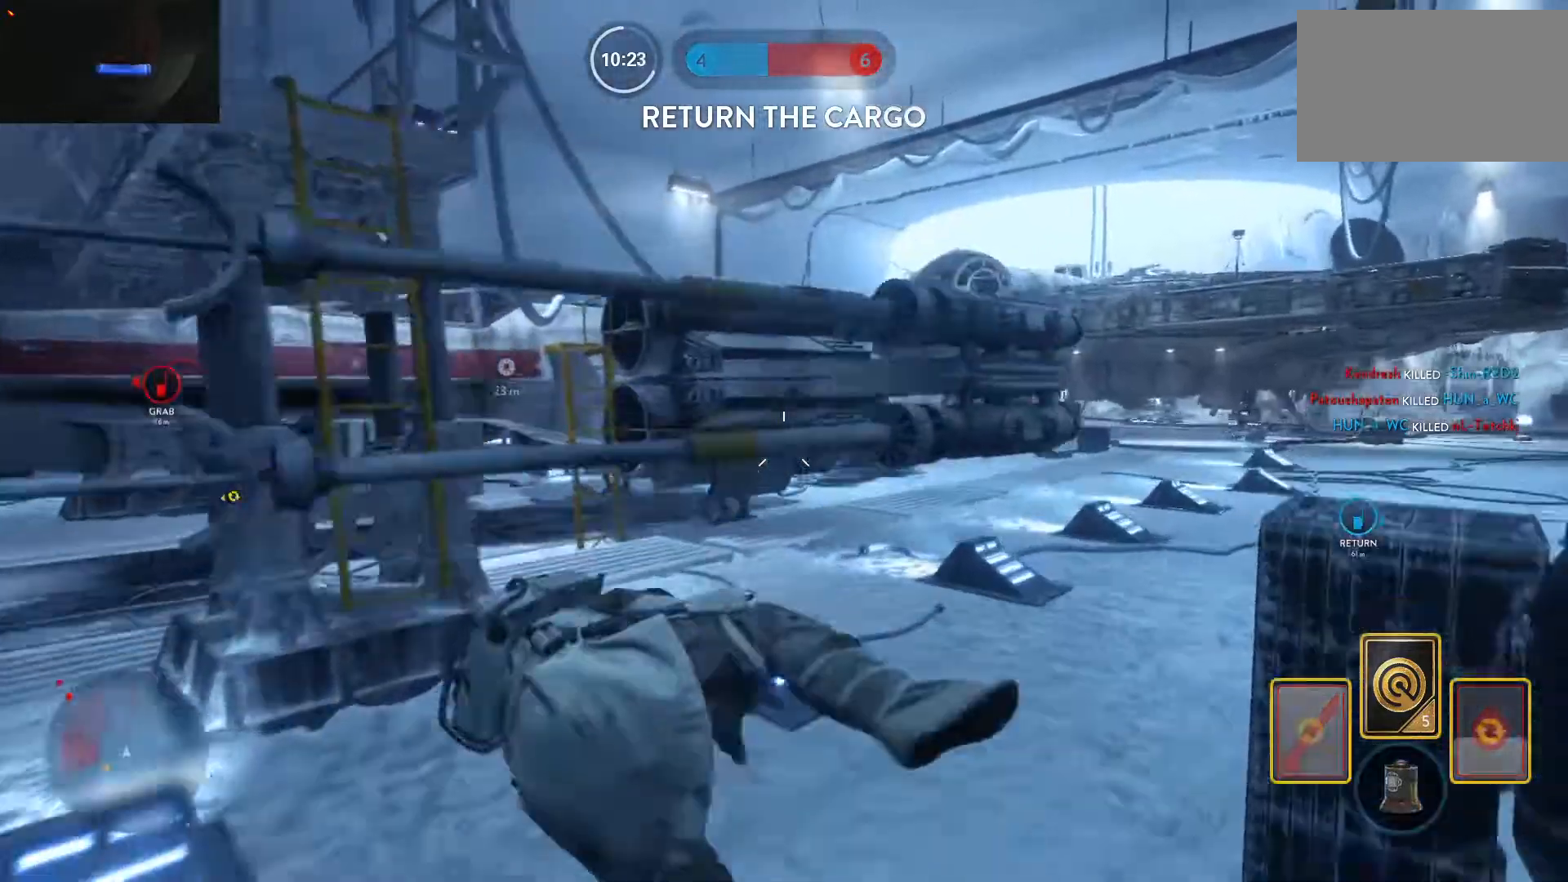
{"keys": ["d"], "mouse": [], "events": [[17, "space", "down"], [100, "shift", "up"], [150, "space", "up"], [383, "w", "up"]]}
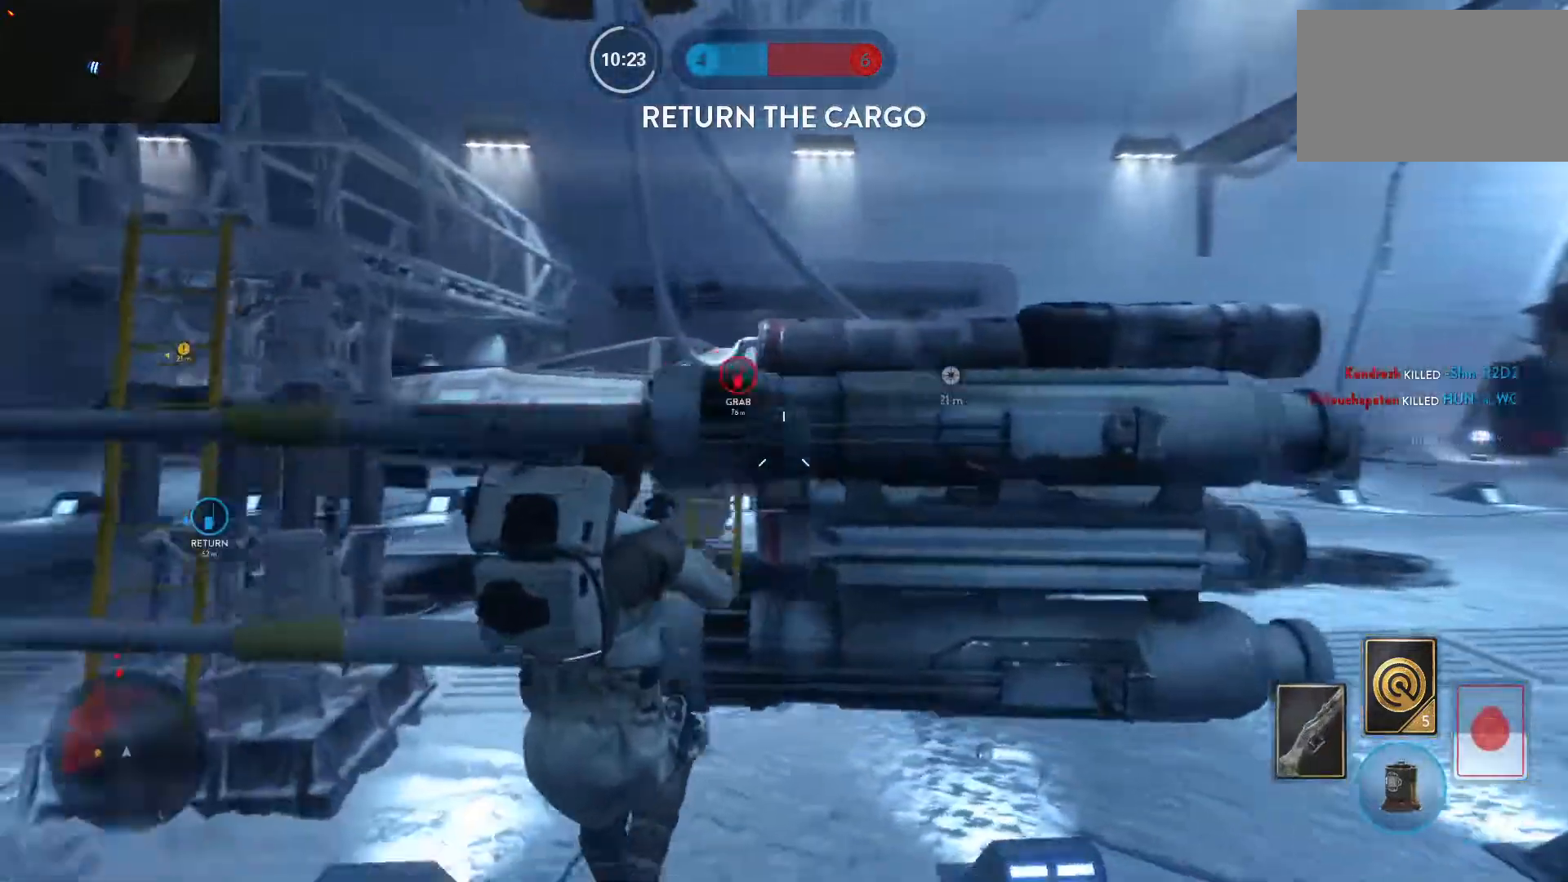
{"keys": ["d", "w"], "mouse": [], "events": [[450, "w", "down"]]}
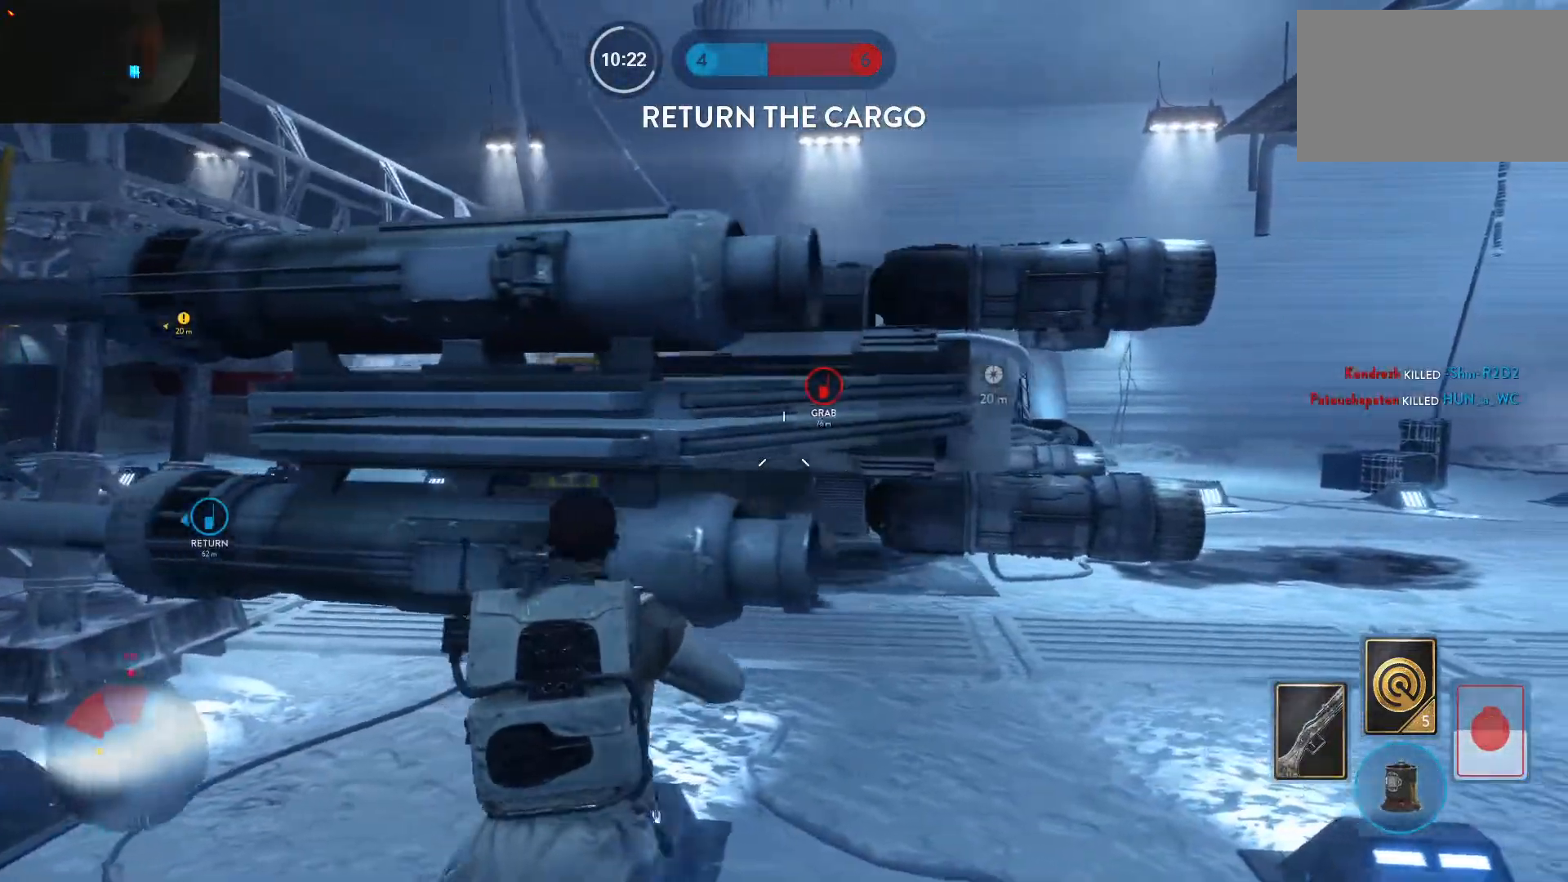
{"keys": ["alt", "d"], "mouse": [], "events": [[367, "alt", "down"], [367, "w", "up"]]}
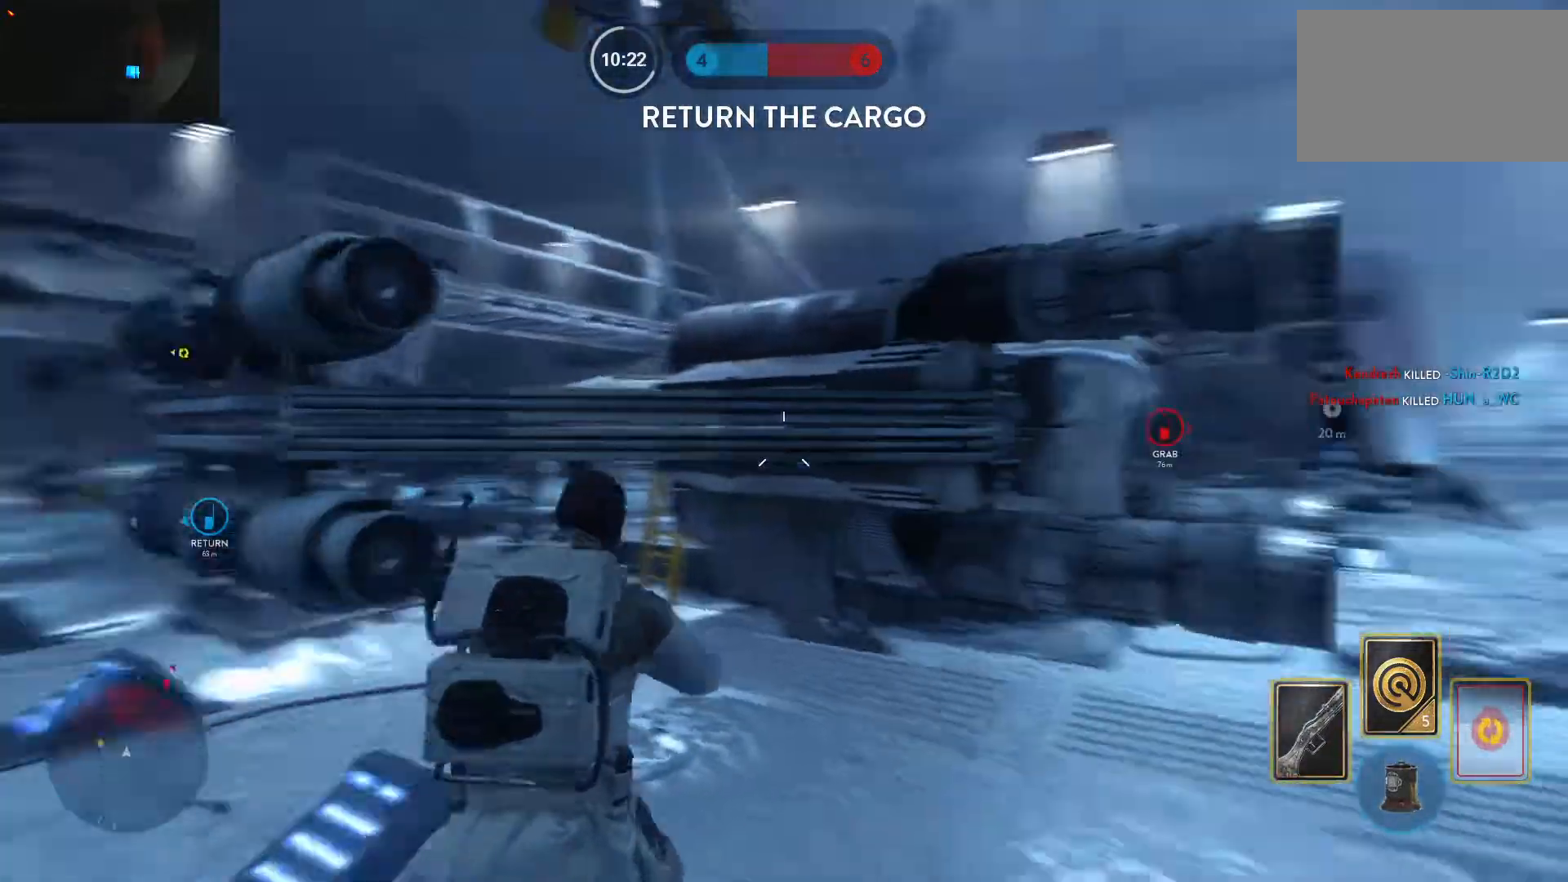
{"keys": ["space"], "mouse": [], "events": [[17, "w", "down"], [67, "alt", "up"], [150, "space", "down"], [250, "space", "up"], [300, "space", "down"], [333, "d", "up"], [383, "space", "up"], [433, "space", "down"], [433, "w", "up"]]}
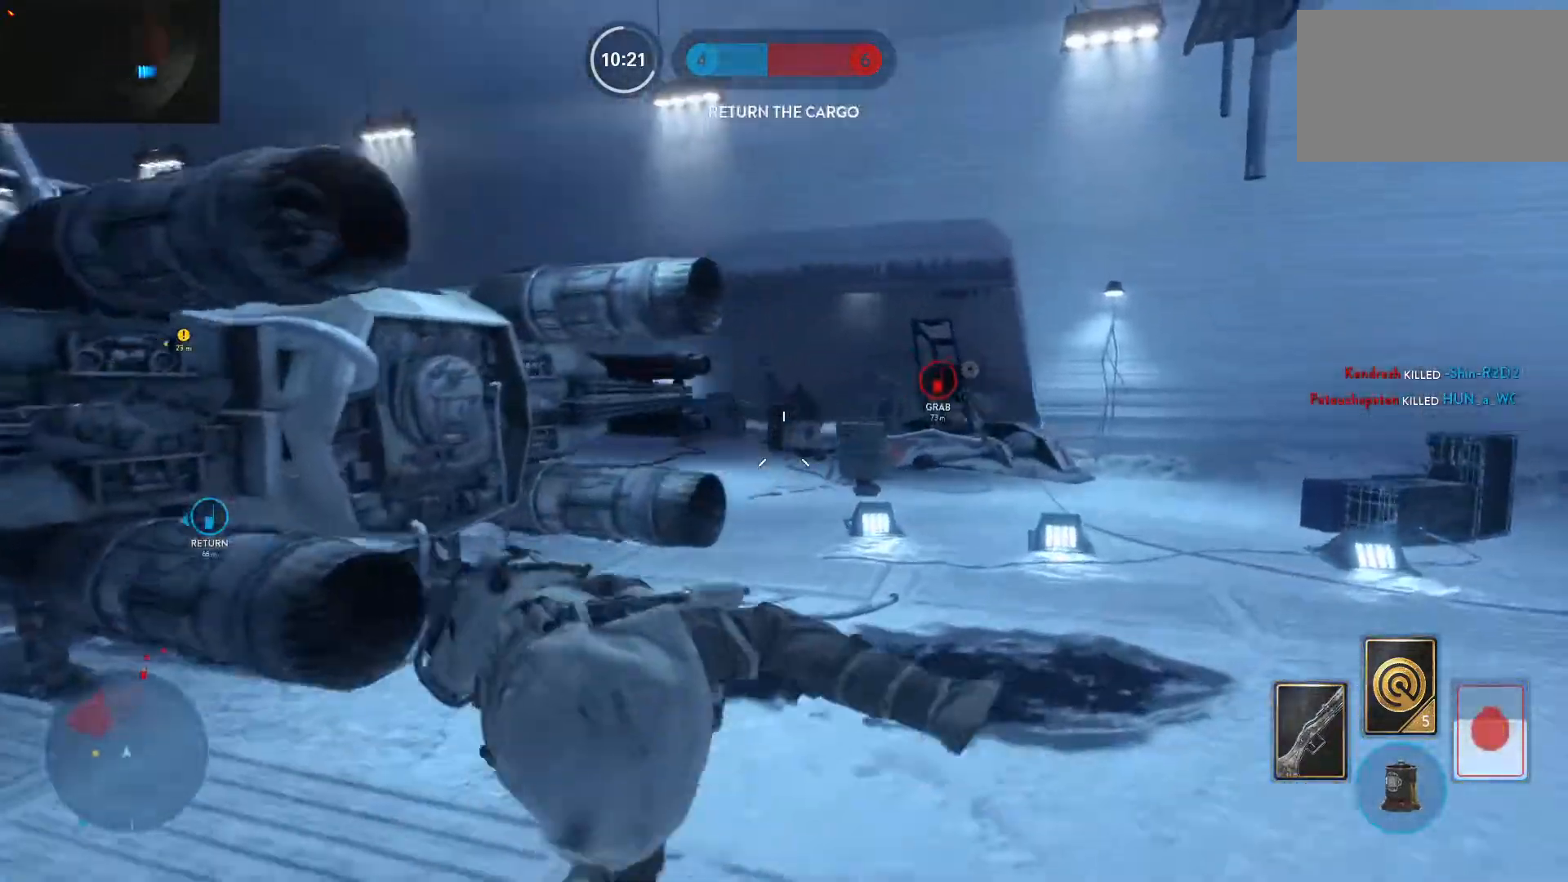
{"keys": ["a", "c", "w"], "mouse": ["left"], "events": [[67, "space", "up"], [67, "w", "down"], [267, "a", "down"], [317, "mouse_left", "down"], [450, "mouse_left", "up"], [500, "c", "down"], [500, "mouse_left", "down"]]}
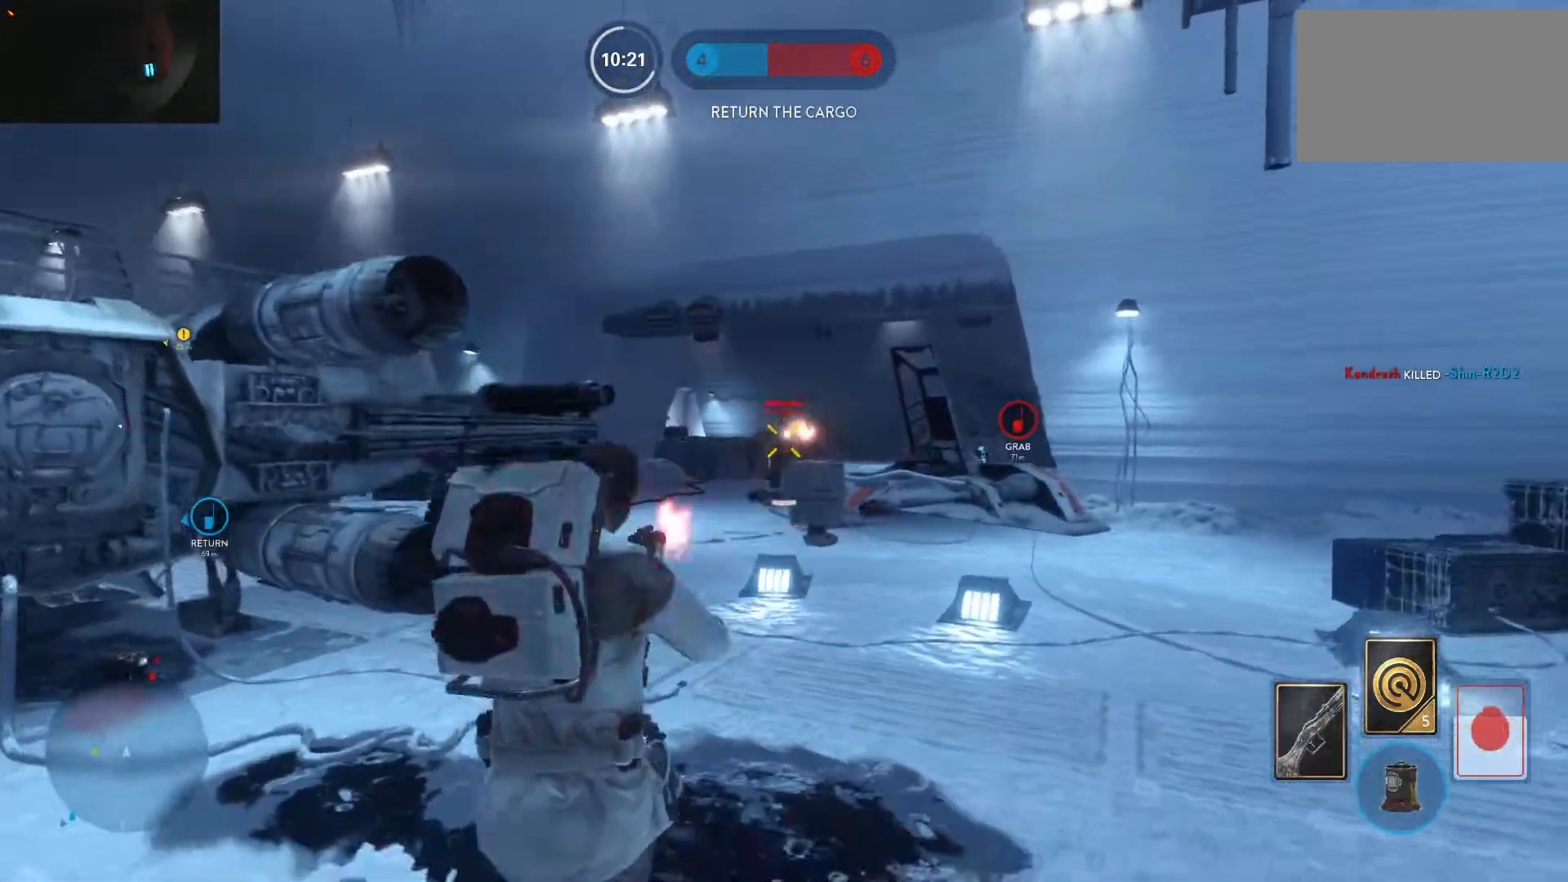
{"keys": ["d", "w"], "mouse": ["left"], "events": [[83, "c", "up"], [83, "mouse_left", "up"], [133, "a", "up"], [133, "d", "down"], [133, "mouse_left", "down"], [233, "mouse_left", "up"], [283, "mouse_left", "down"], [367, "mouse_left", "up"], [417, "mouse_left", "down"]]}
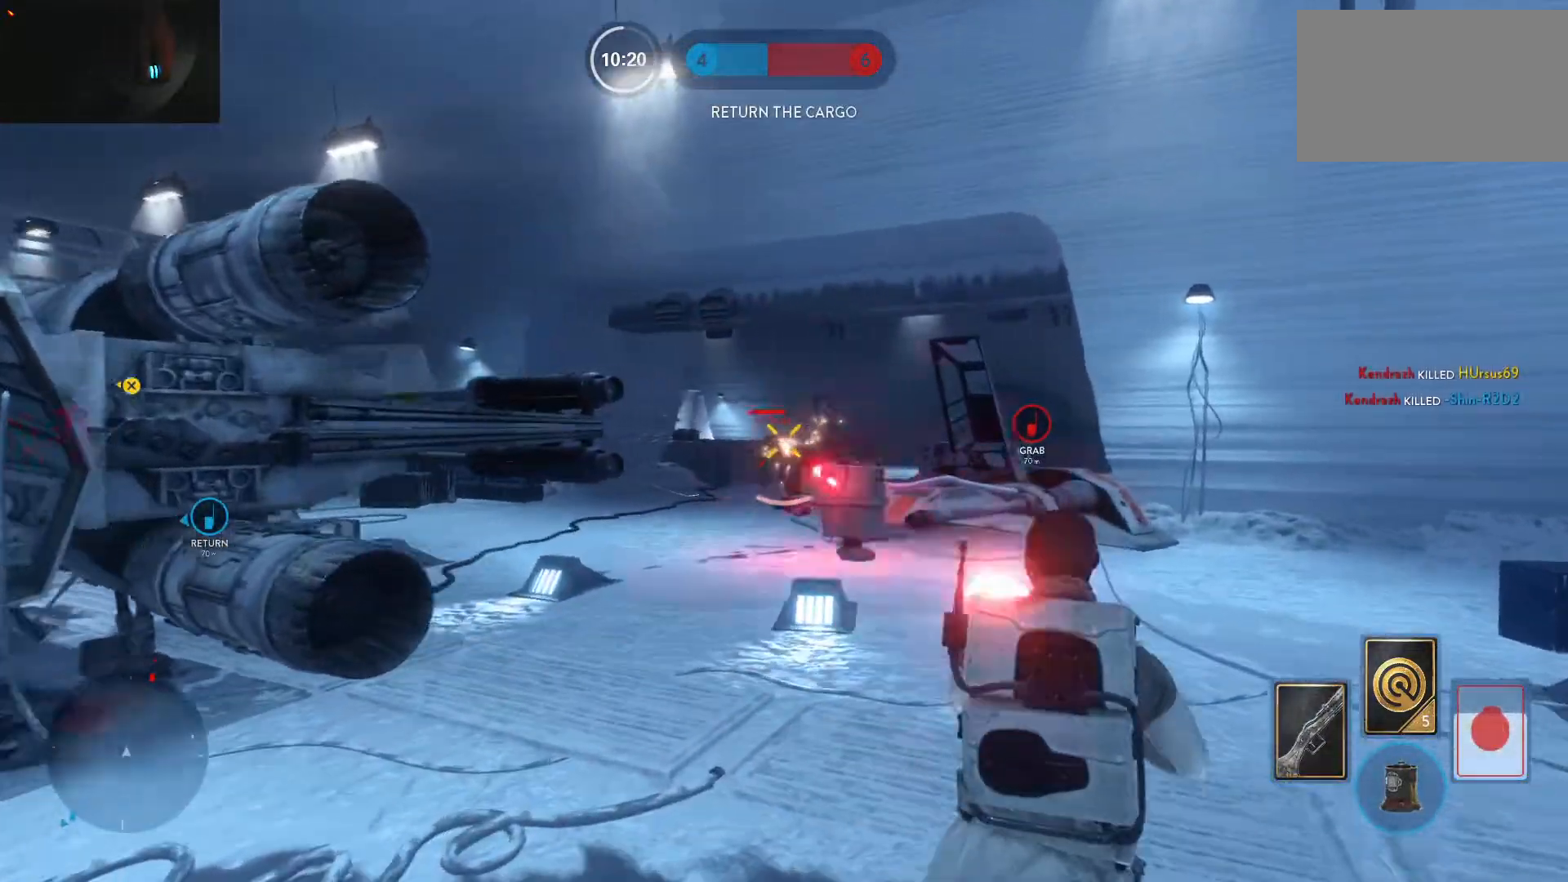
{"keys": ["d", "space"], "mouse": [], "events": [[17, "mouse_left", "up"], [67, "mouse_left", "down"], [150, "alt", "down"], [150, "mouse_left", "up"], [150, "w", "up"], [200, "mouse_left", "down"], [300, "mouse_left", "up"], [383, "alt", "up"], [433, "space", "down"]]}
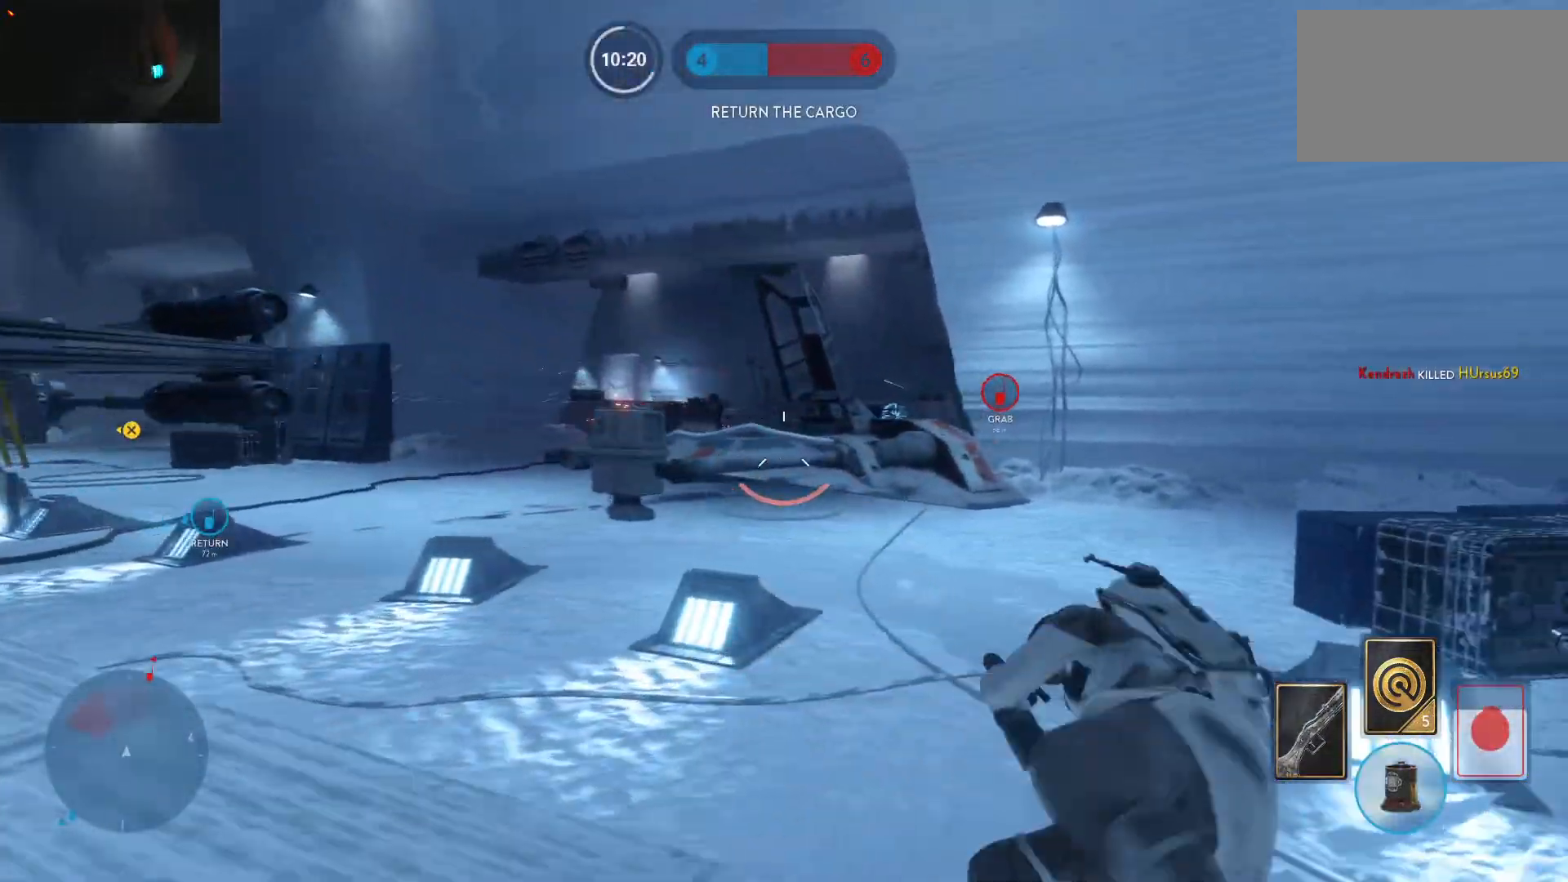
{"keys": ["d"], "mouse": [], "events": [[33, "space", "up"], [117, "space", "down"], [217, "space", "up"], [317, "space", "down"], [350, "space", "up"]]}
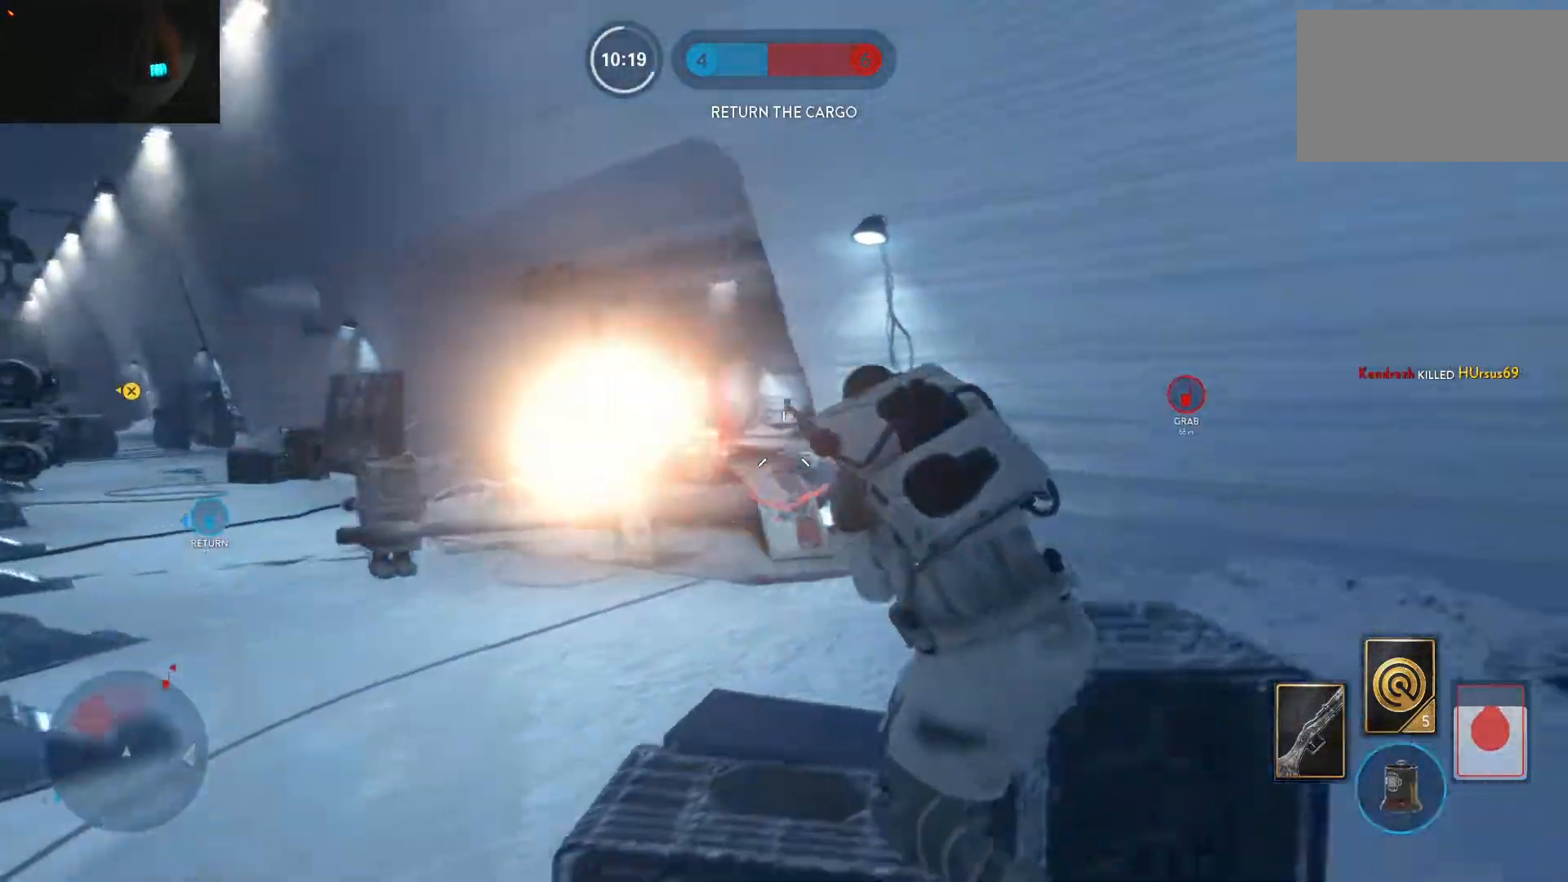
{"keys": ["d", "s"], "mouse": [], "events": [[50, "a", "down"], [50, "d", "up"], [283, "s", "down"], [367, "d", "down"], [417, "a", "up"]]}
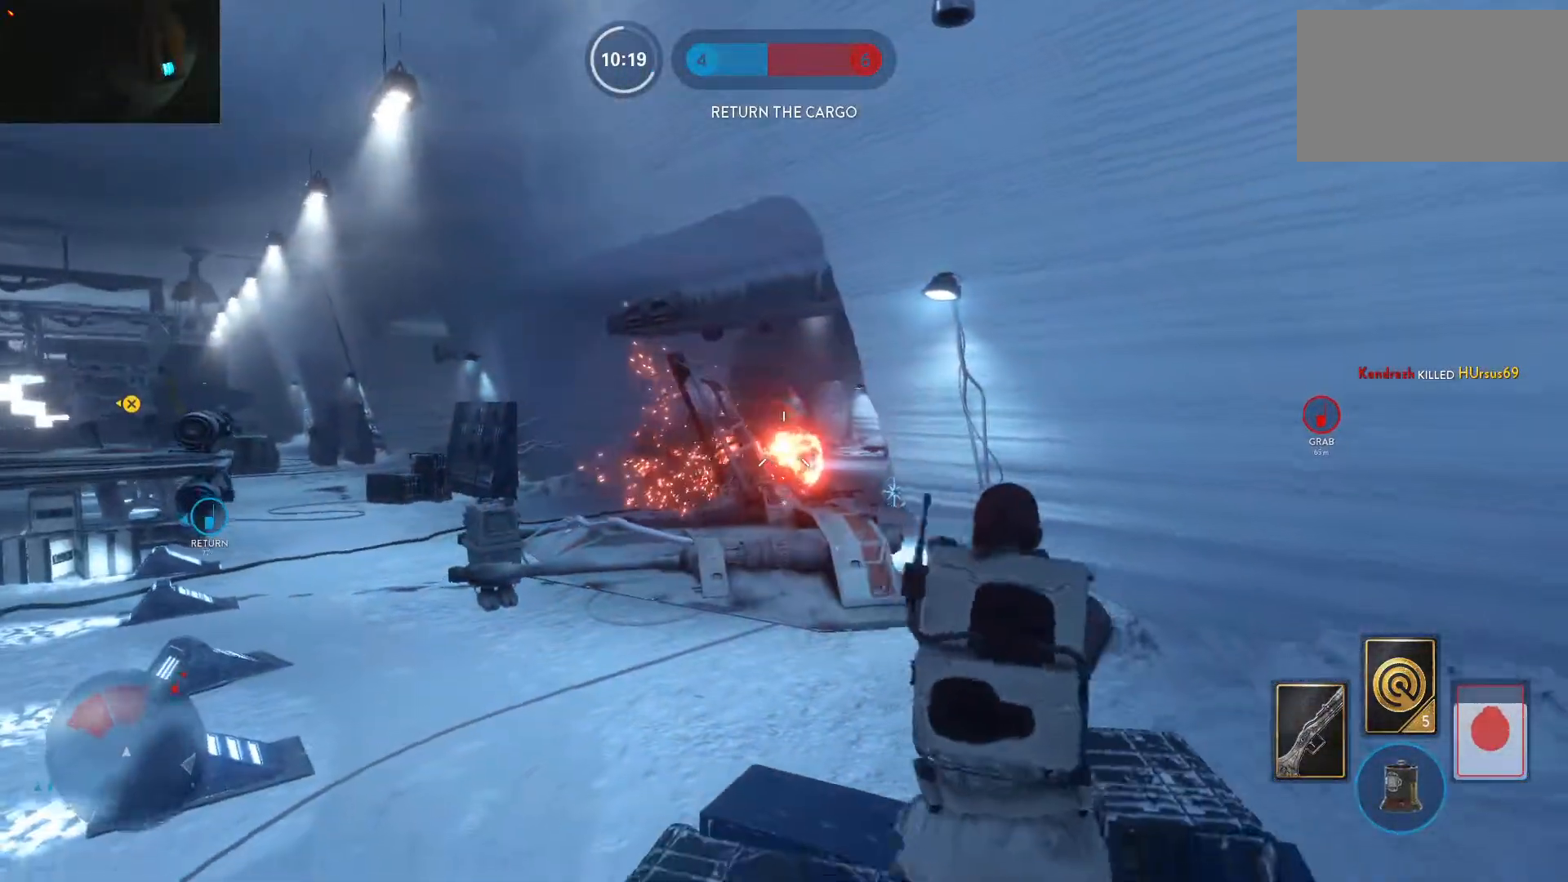
{"keys": ["d"], "mouse": [], "events": [[100, "c", "down"], [100, "d", "up"], [200, "c", "up"], [250, "d", "down"], [250, "s", "up"]]}
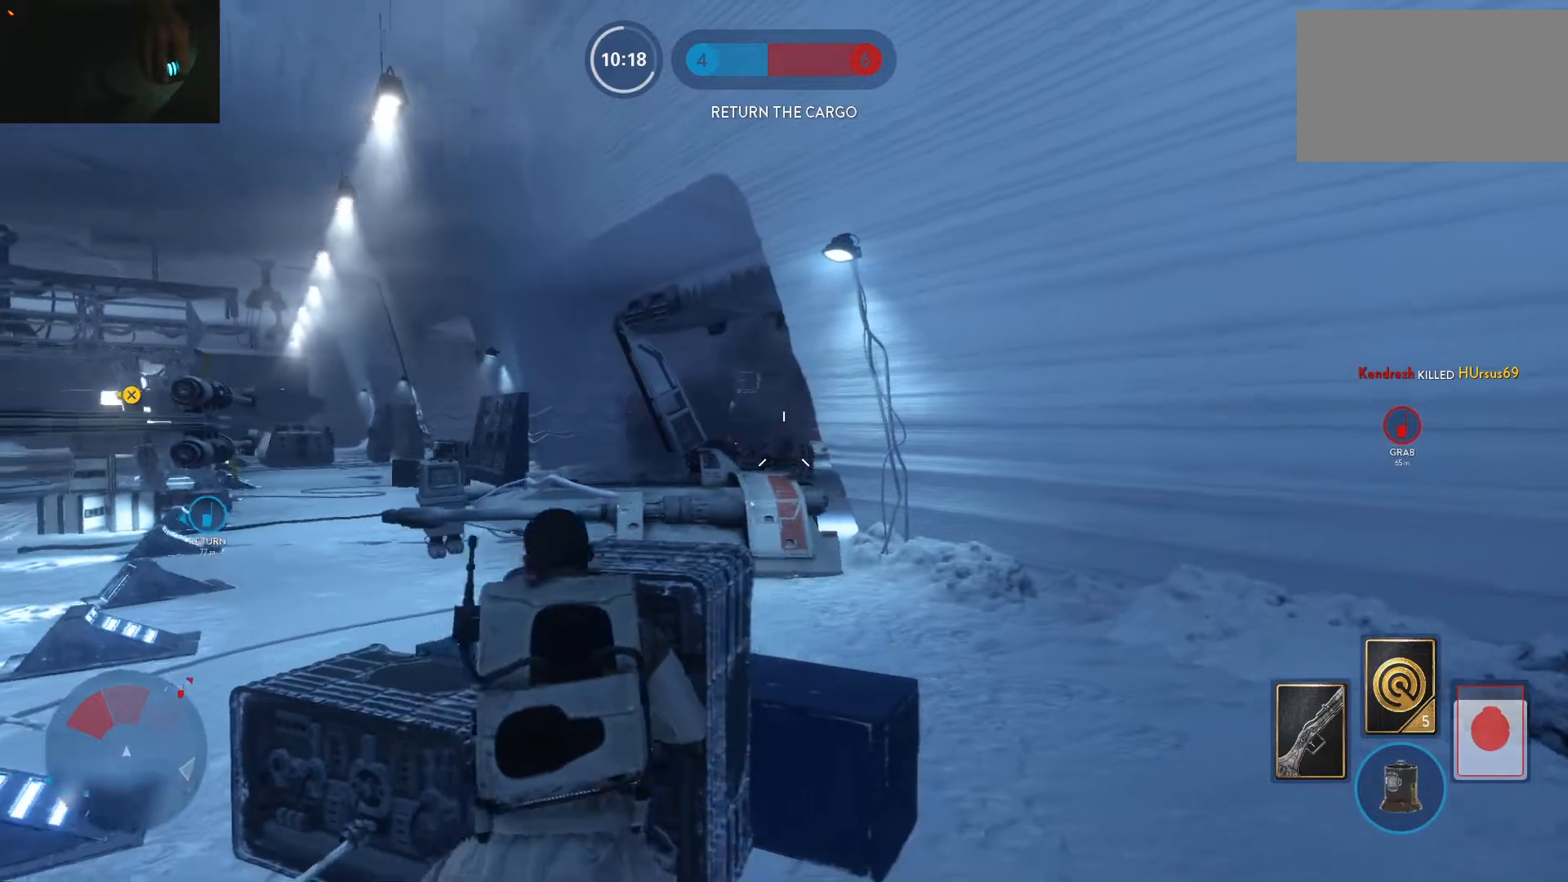
{"keys": ["d"], "mouse": [], "events": [[67, "w", "down"], [117, "a", "down"], [167, "c", "down"], [167, "d", "up"], [167, "mouse_left", "down"], [217, "mouse_left", "up"], [267, "c", "up"], [267, "w", "up"], [317, "a", "up"], [317, "d", "down"]]}
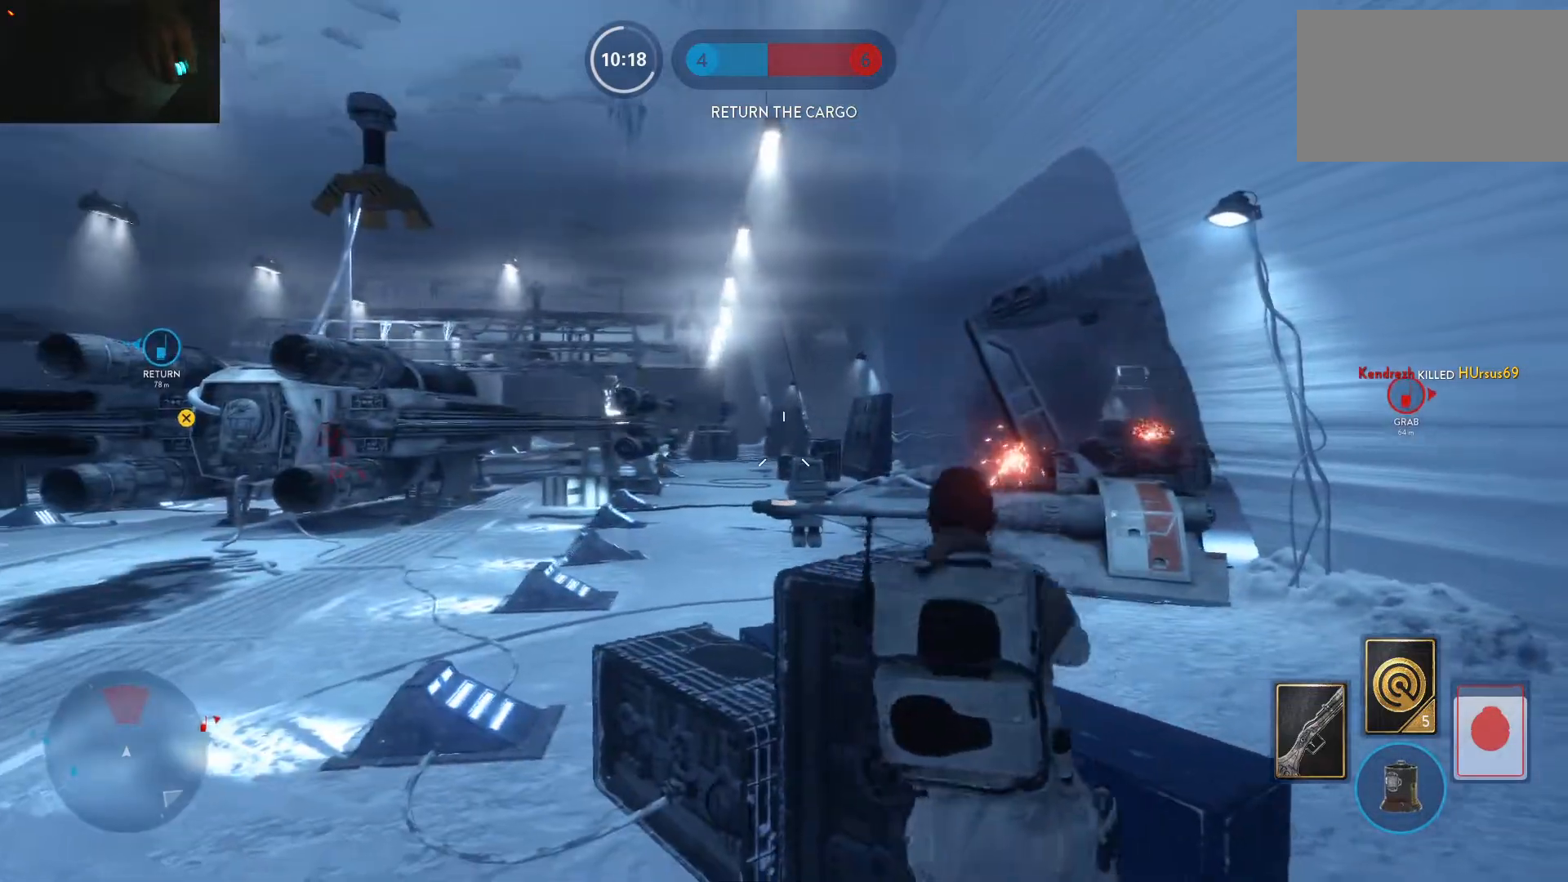
{"keys": ["d"], "mouse": ["left"], "events": [[50, "a", "down"], [83, "d", "up"], [283, "d", "down"], [283, "mouse_left", "down"], [317, "a", "up"], [367, "mouse_left", "up"], [417, "mouse_left", "down"]]}
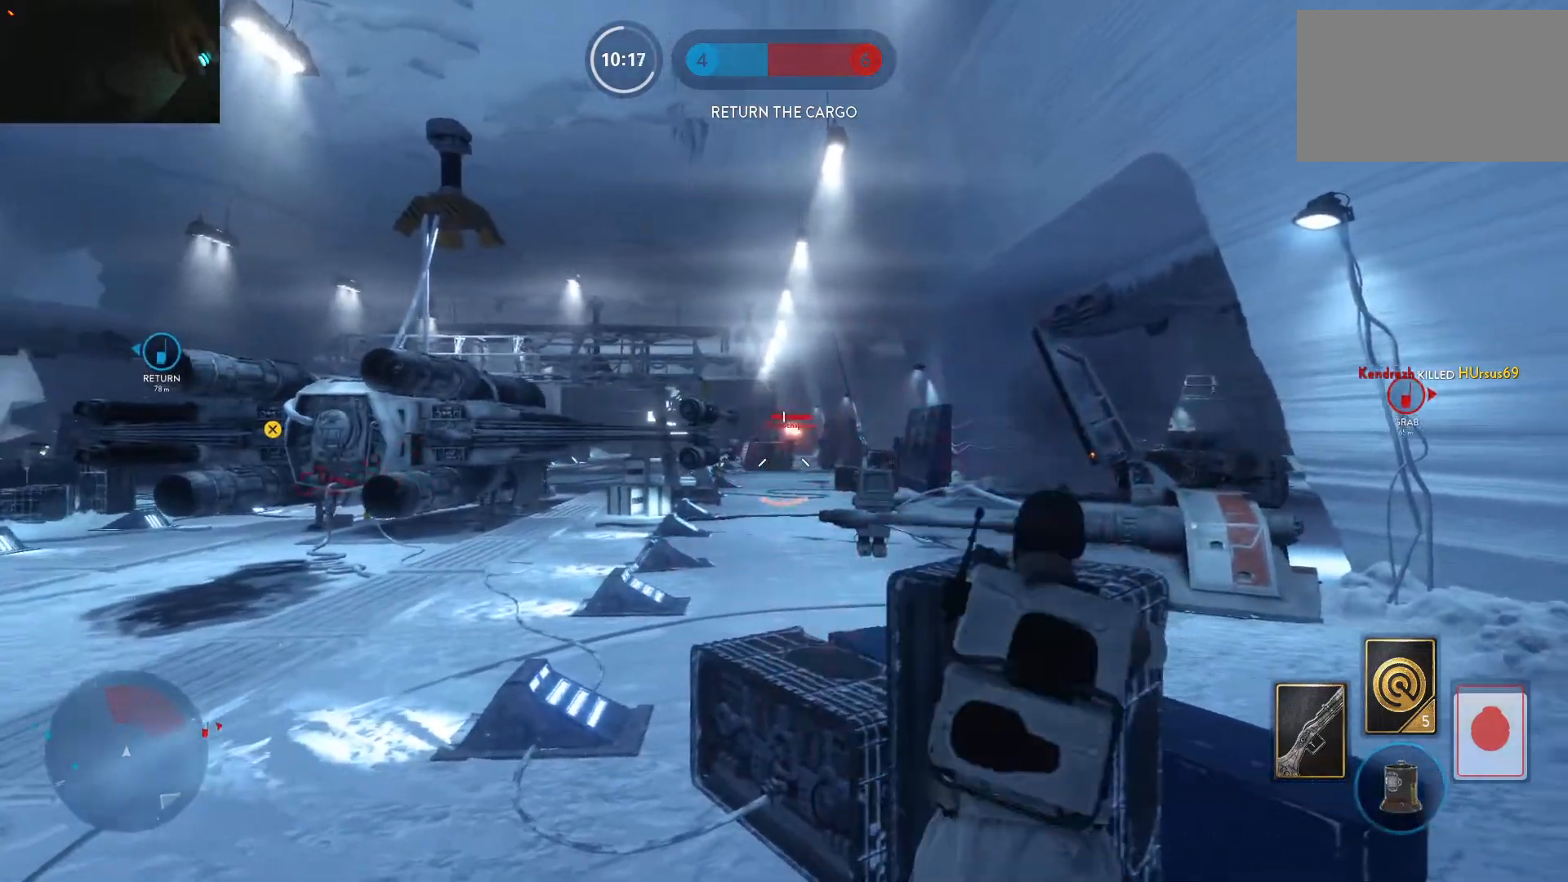
{"keys": ["d"], "mouse": [], "events": [[17, "mouse_left", "up"], [100, "mouse_left", "down"], [200, "a", "down"], [200, "mouse_left", "up"], [250, "mouse_left", "down"], [300, "d", "up"], [333, "d", "down"], [333, "mouse_left", "up"], [383, "a", "up"], [383, "mouse_left", "down"], [483, "mouse_left", "up"]]}
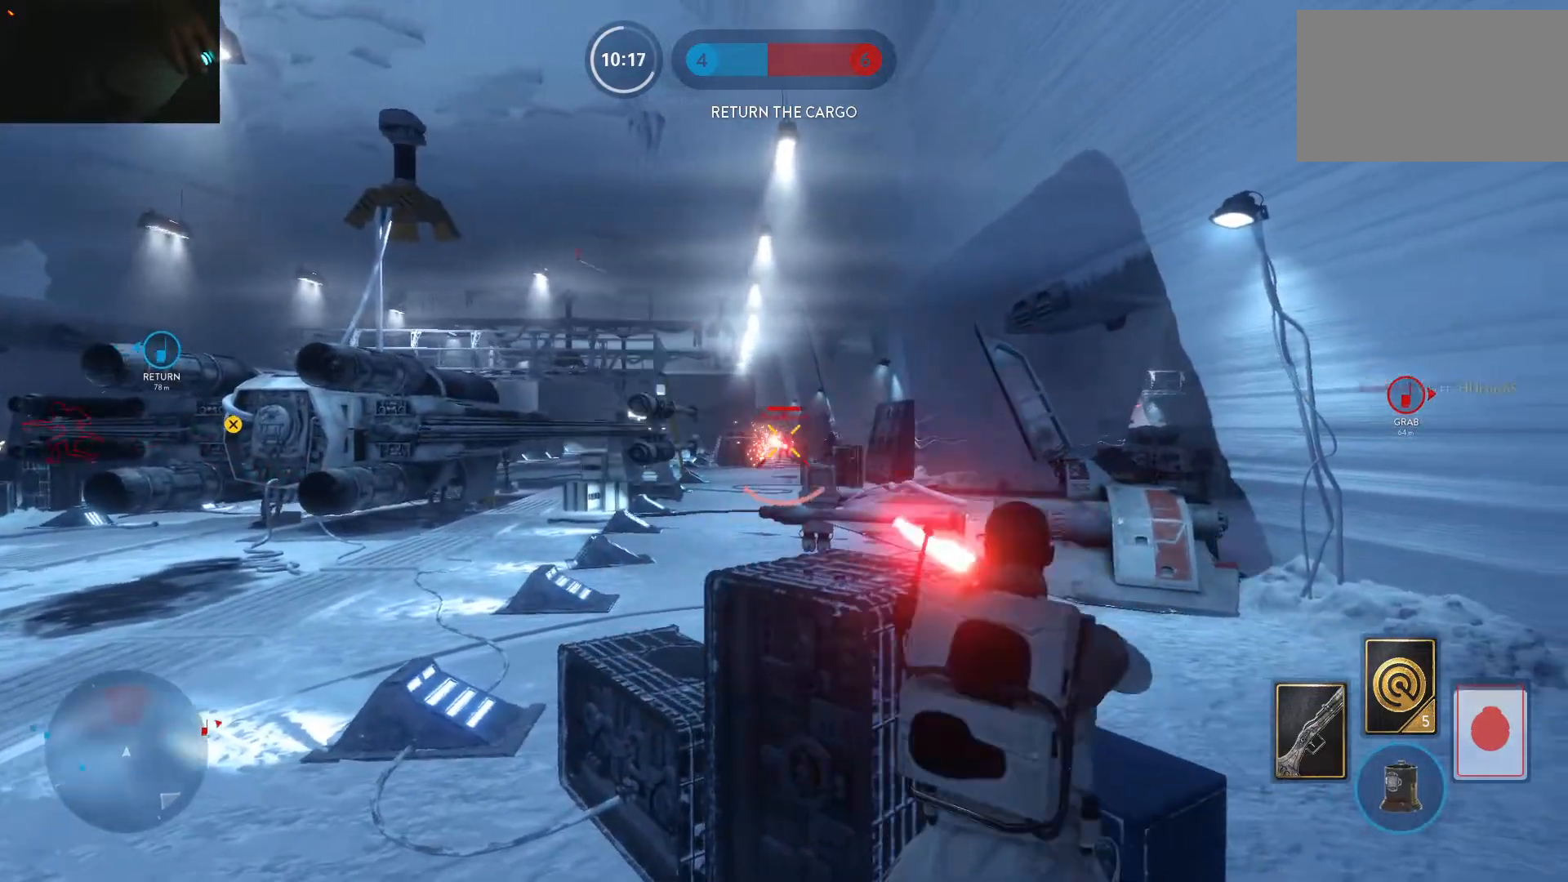
{"keys": ["d"], "mouse": ["left"], "events": [[33, "mouse_left", "down"], [117, "a", "down"], [117, "mouse_left", "up"], [167, "d", "up"], [167, "mouse_left", "down"], [317, "mouse_left", "up"], [350, "d", "down"], [350, "mouse_left", "down"], [450, "a", "up"], [450, "mouse_left", "up"], [500, "mouse_left", "down"]]}
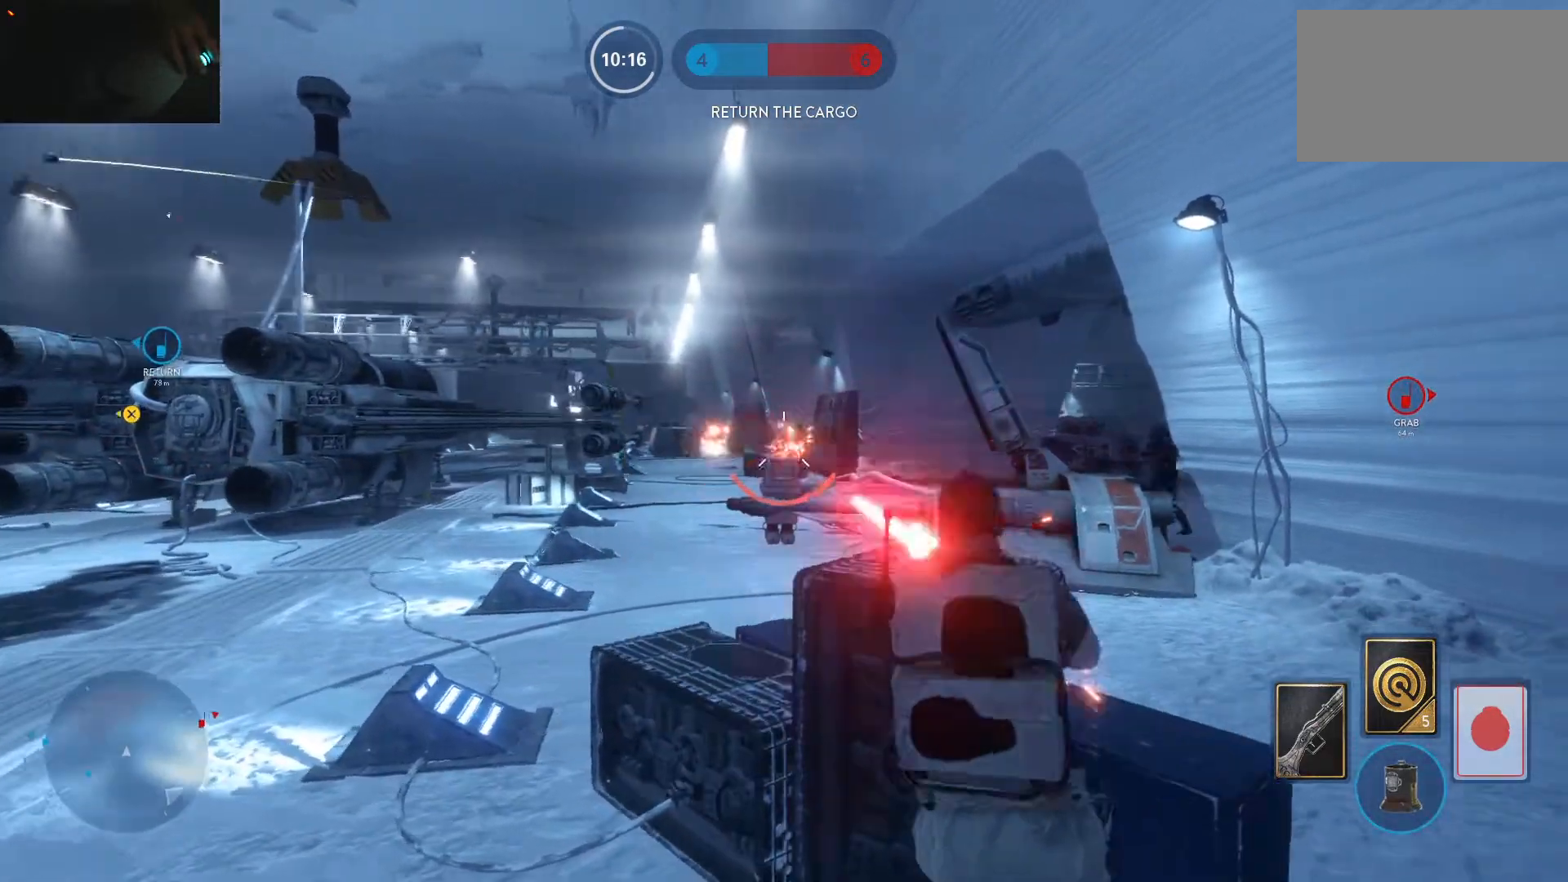
{"keys": ["a", "d", "e"], "mouse": [], "events": [[83, "mouse_left", "up"], [183, "mouse_left", "down"], [233, "a", "down"], [283, "mouse_left", "up"], [317, "d", "up"], [317, "mouse_left", "down"], [417, "d", "down"], [417, "mouse_left", "up"], [467, "e", "down"]]}
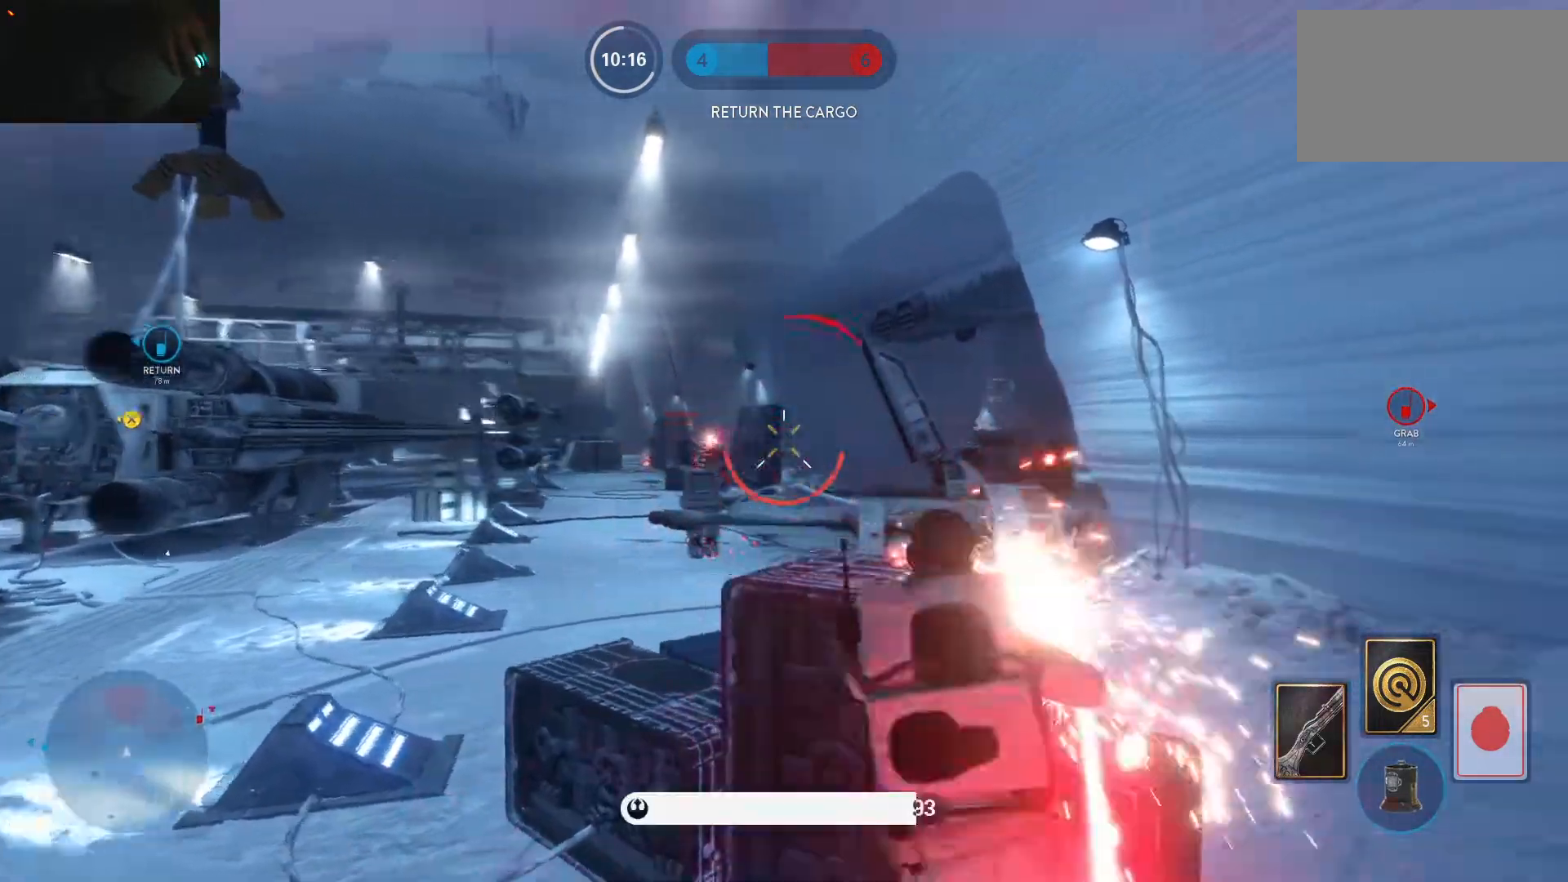
{"keys": ["d"], "mouse": [], "events": [[17, "a", "up"], [67, "e", "up"], [100, "alt", "down"], [333, "alt", "up"], [383, "space", "down"], [483, "space", "up"]]}
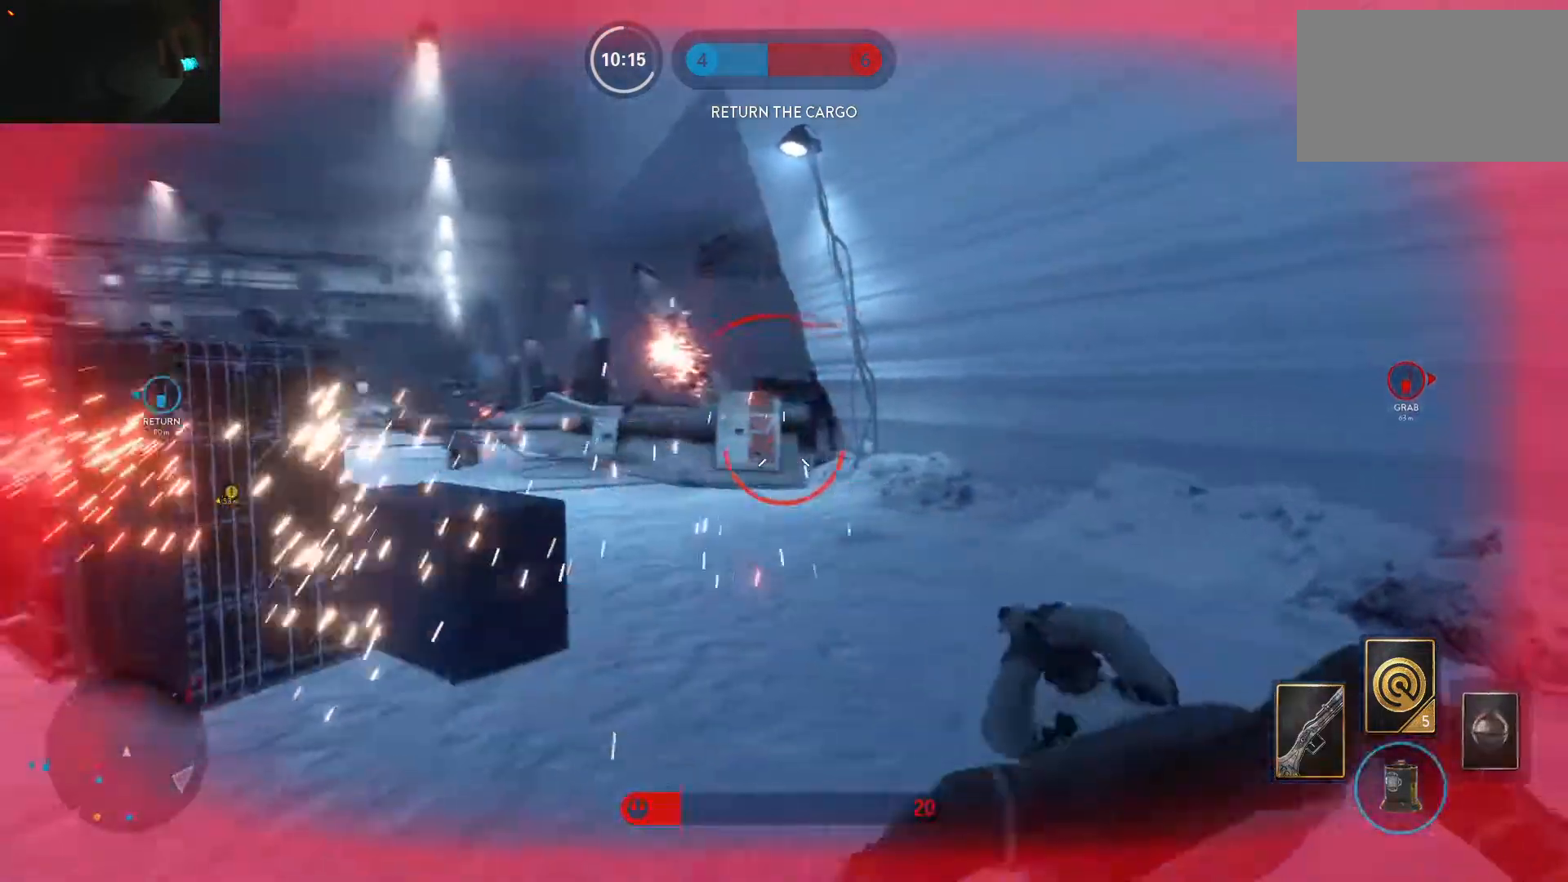
{"keys": ["a"], "mouse": [], "events": [[33, "space", "down"], [117, "space", "up"], [350, "a", "down"], [350, "d", "up"]]}
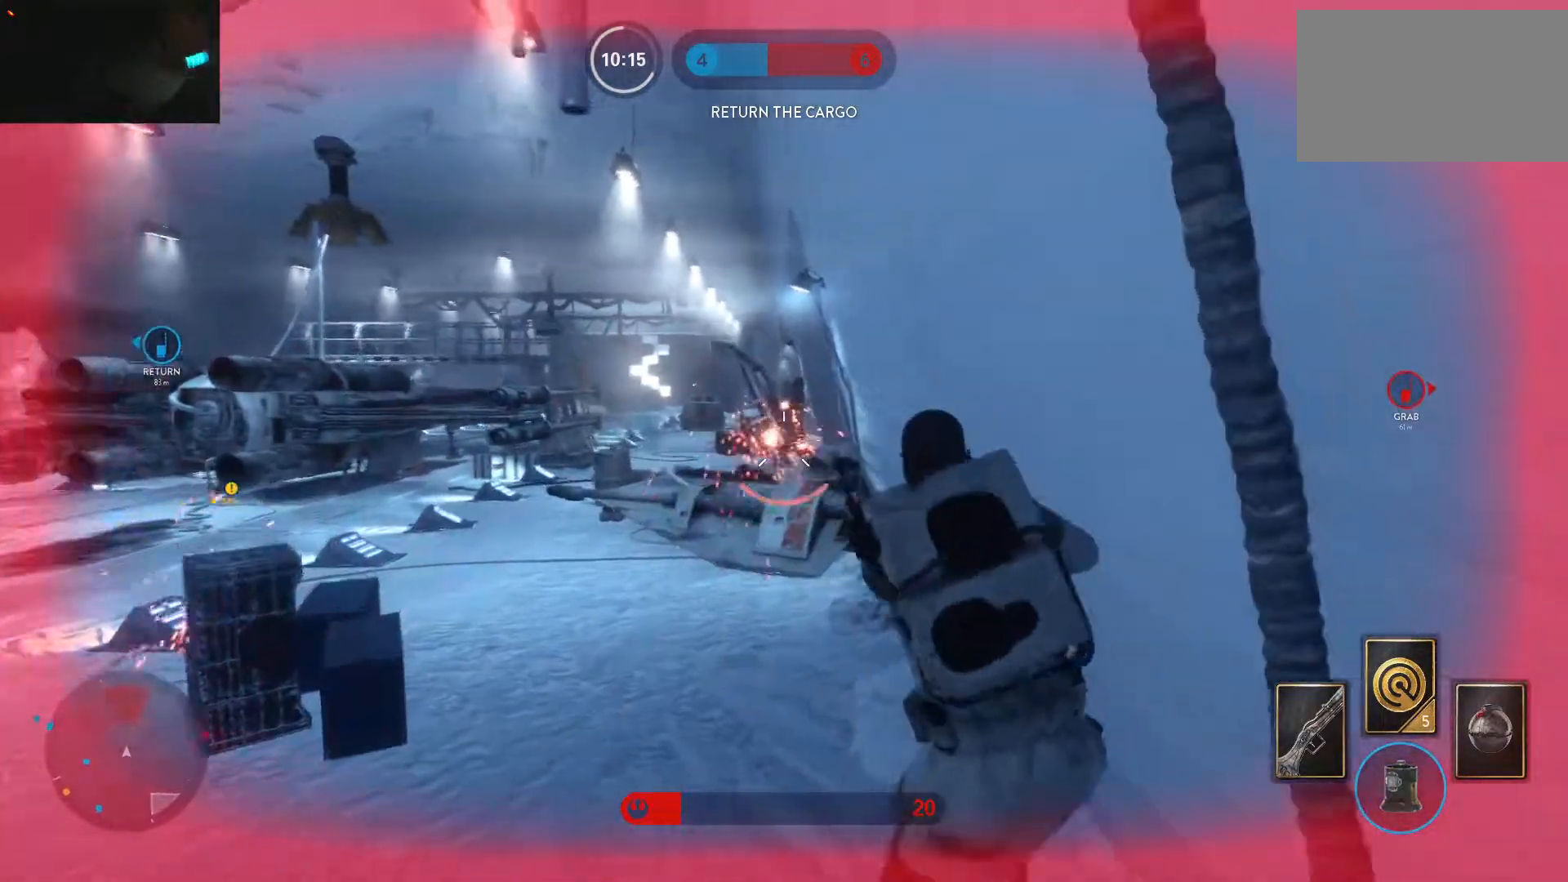
{"keys": ["a", "d"], "mouse": ["left"], "events": [[83, "mouse_left", "down"], [183, "mouse_left", "up"], [233, "mouse_left", "down"], [317, "mouse_left", "up"], [367, "mouse_left", "down"], [467, "d", "down"]]}
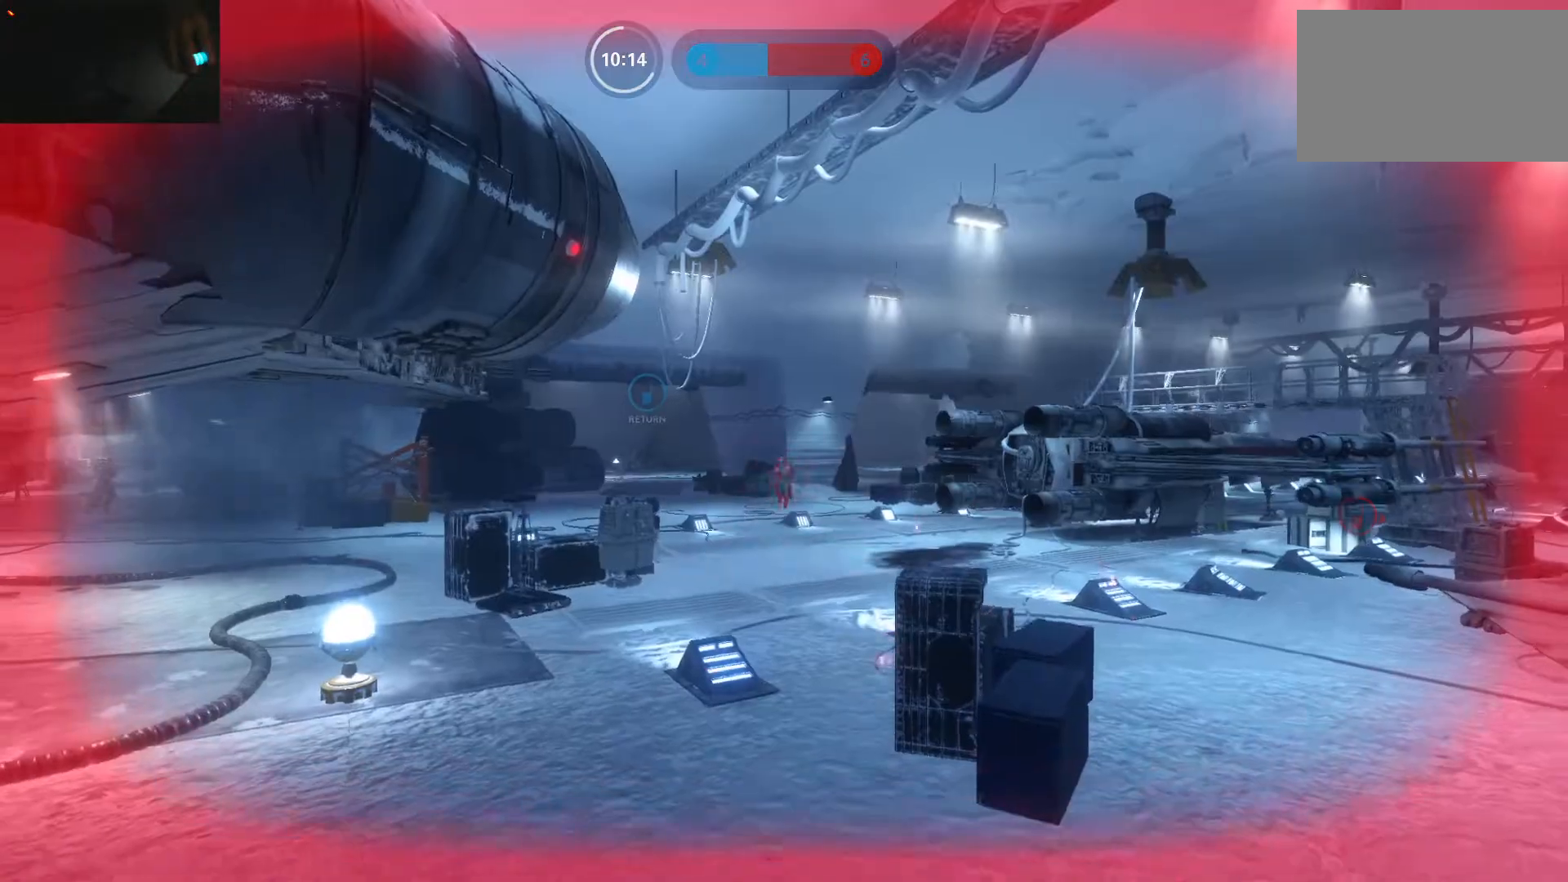
{"keys": ["1"], "mouse": [], "events": [[17, "a", "up"], [17, "mouse_left", "up"], [67, "mouse_left", "down"], [150, "mouse_left", "up"], [300, "1", "down"], [300, "d", "up"], [383, "1", "up"], [483, "1", "down"]]}